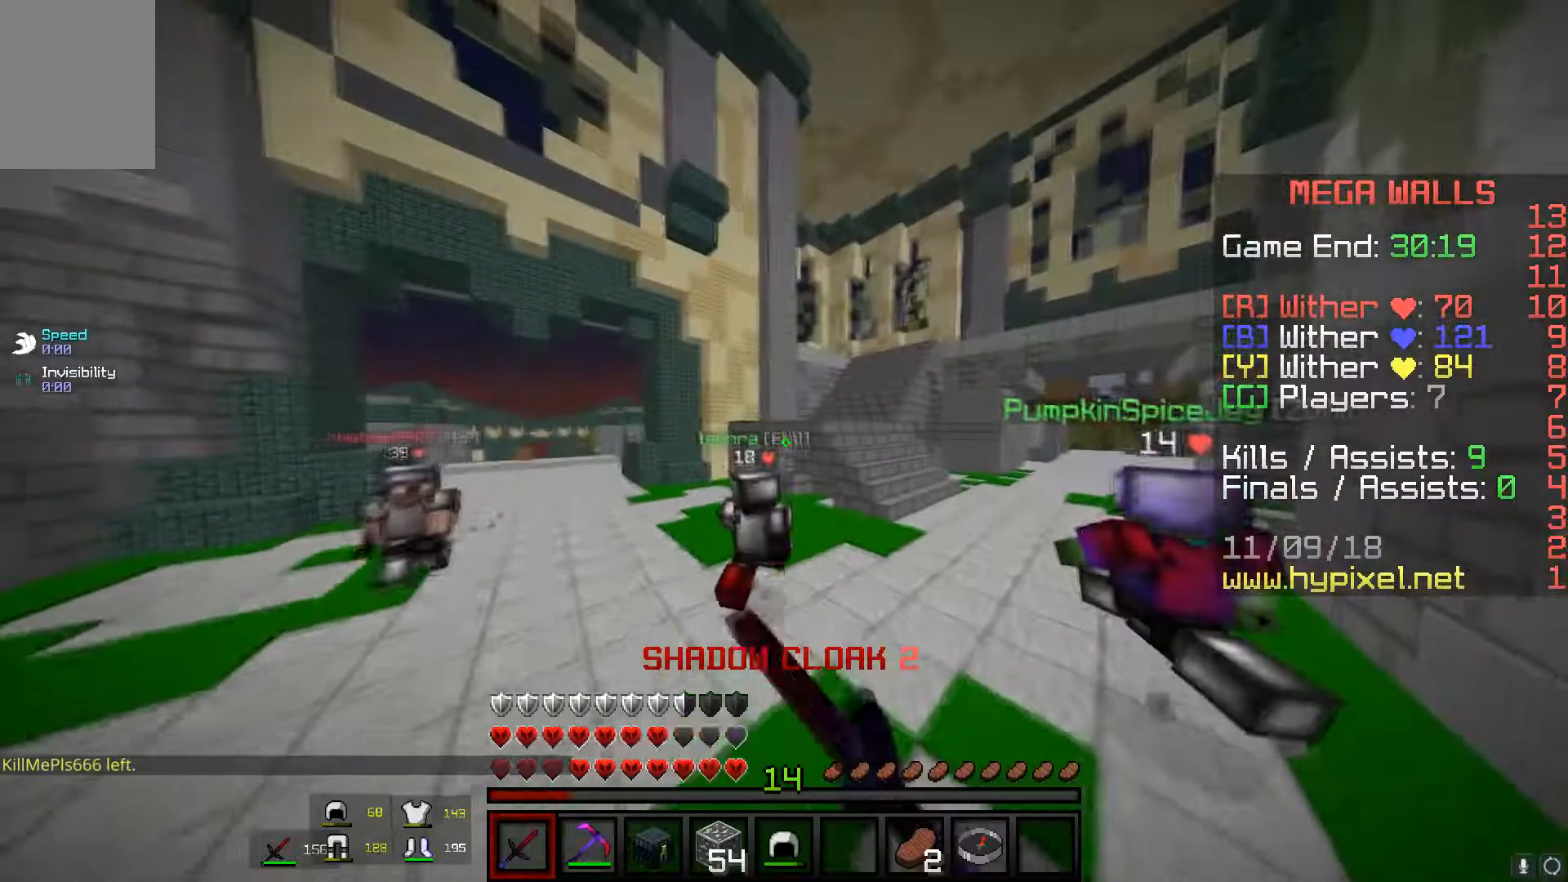
Gameplay with keyboard and mouse; each line is a JSON object with the keys and mouse buttons held at the frame after it. "events" lists presses ("down") and releases ("up") of "a", "d", "s", "space", "w", "mouse_left" and "mouse_right" between this image and that frame as [ms after this image, input, new state], when the widget could be followed in between. "mouse_left", "mouse_right" = the "left", "right" buttons of the "mouse" list. No other keys are recorded. Fast repeated clicks can show as one long hold. Mouse movement is not recorded.
{"keys": ["space", "w"], "mouse": ["left"], "events": [[150, "d", "down"], [267, "mouse_left", "up"], [284, "d", "up"], [300, "mouse_left", "down"]]}
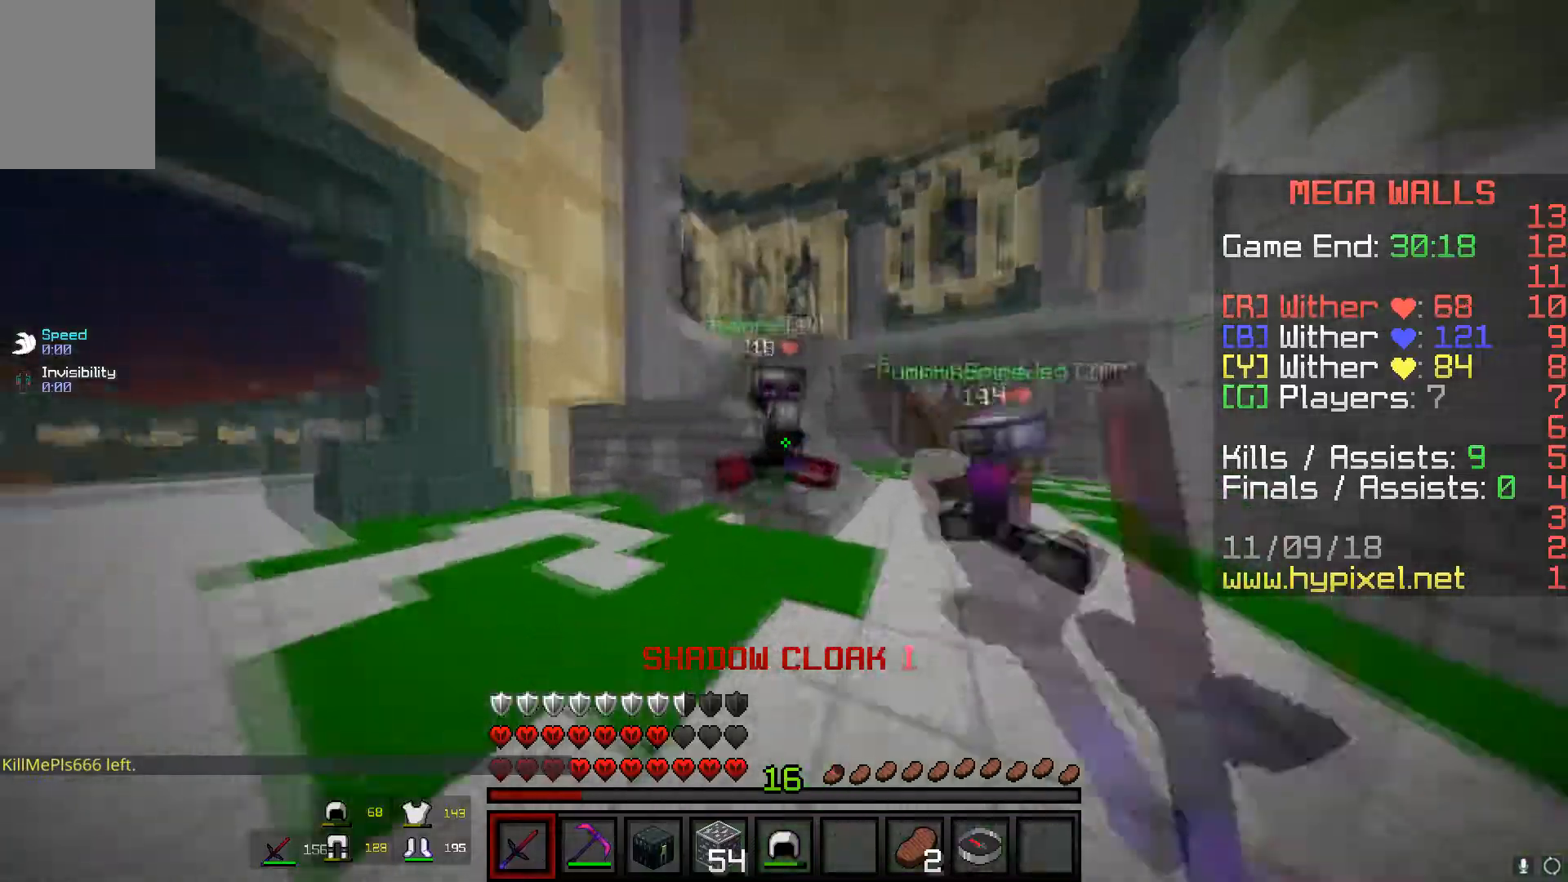
{"keys": ["d", "w"], "mouse": ["left"], "events": [[51, "d", "down"], [317, "space", "up"]]}
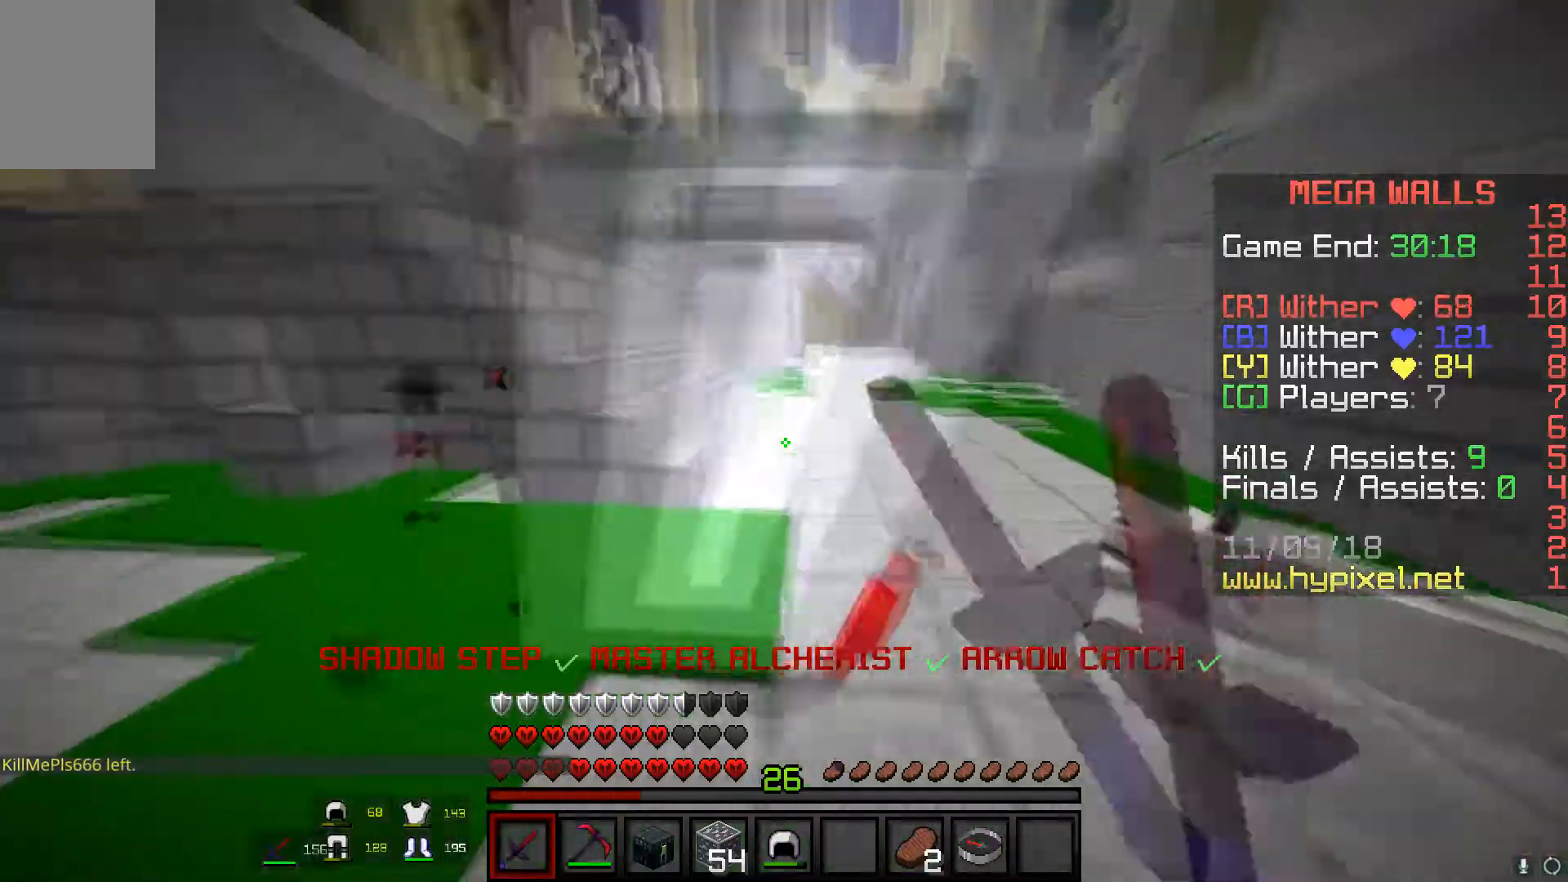
{"keys": ["d", "w"], "mouse": ["left"], "events": [[150, "a", "down"], [217, "d", "up"], [400, "a", "up"], [434, "d", "down"]]}
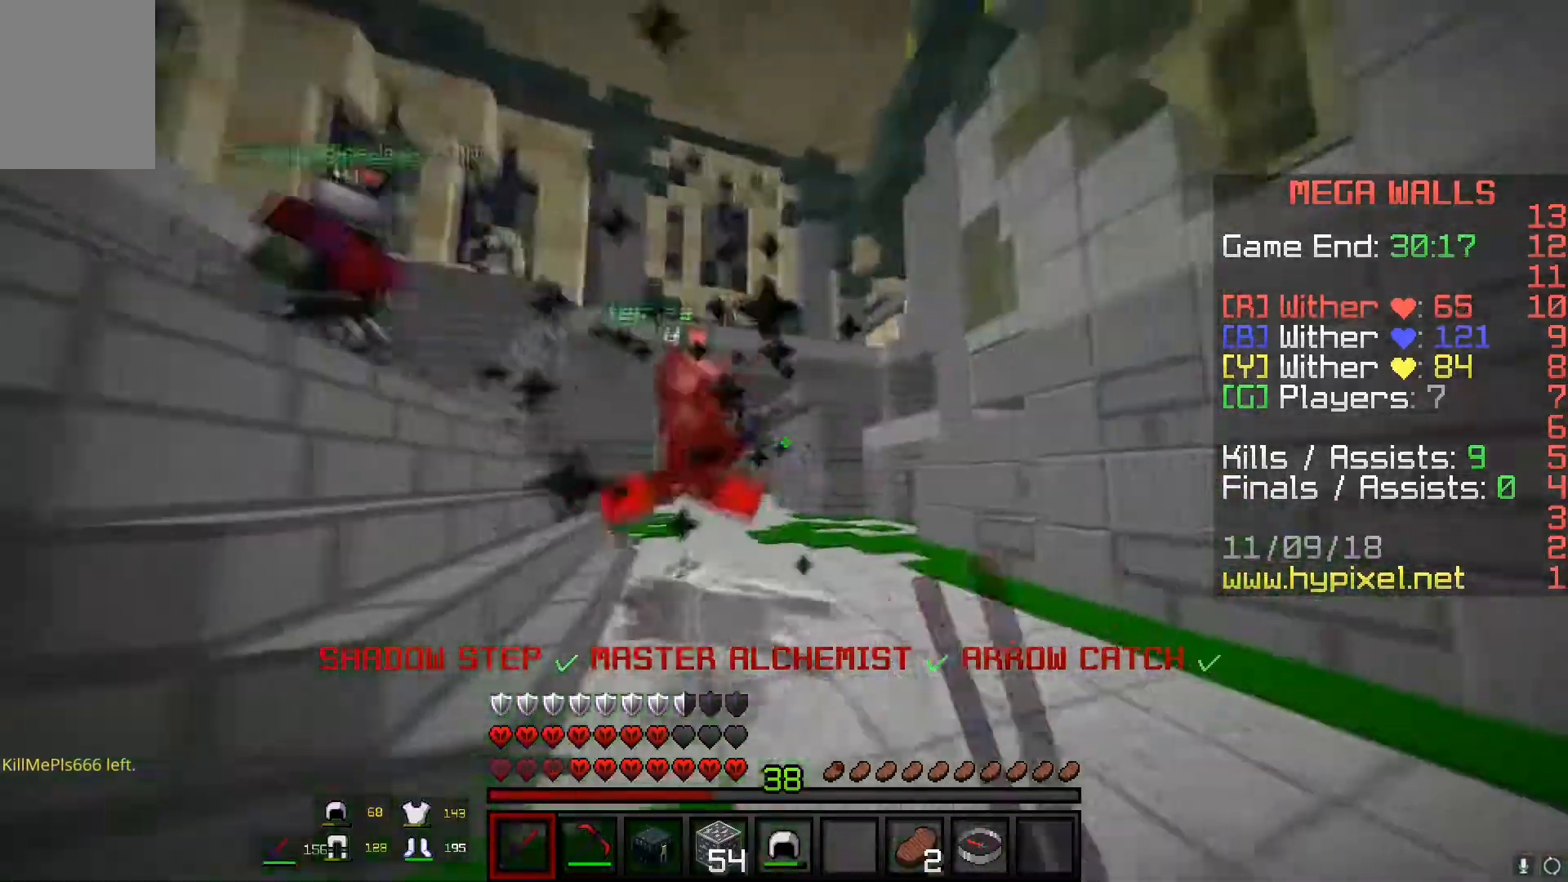
{"keys": ["space", "w"], "mouse": ["left"], "events": [[50, "mouse_right", "down"], [166, "d", "up"], [166, "mouse_right", "up"], [383, "space", "down"]]}
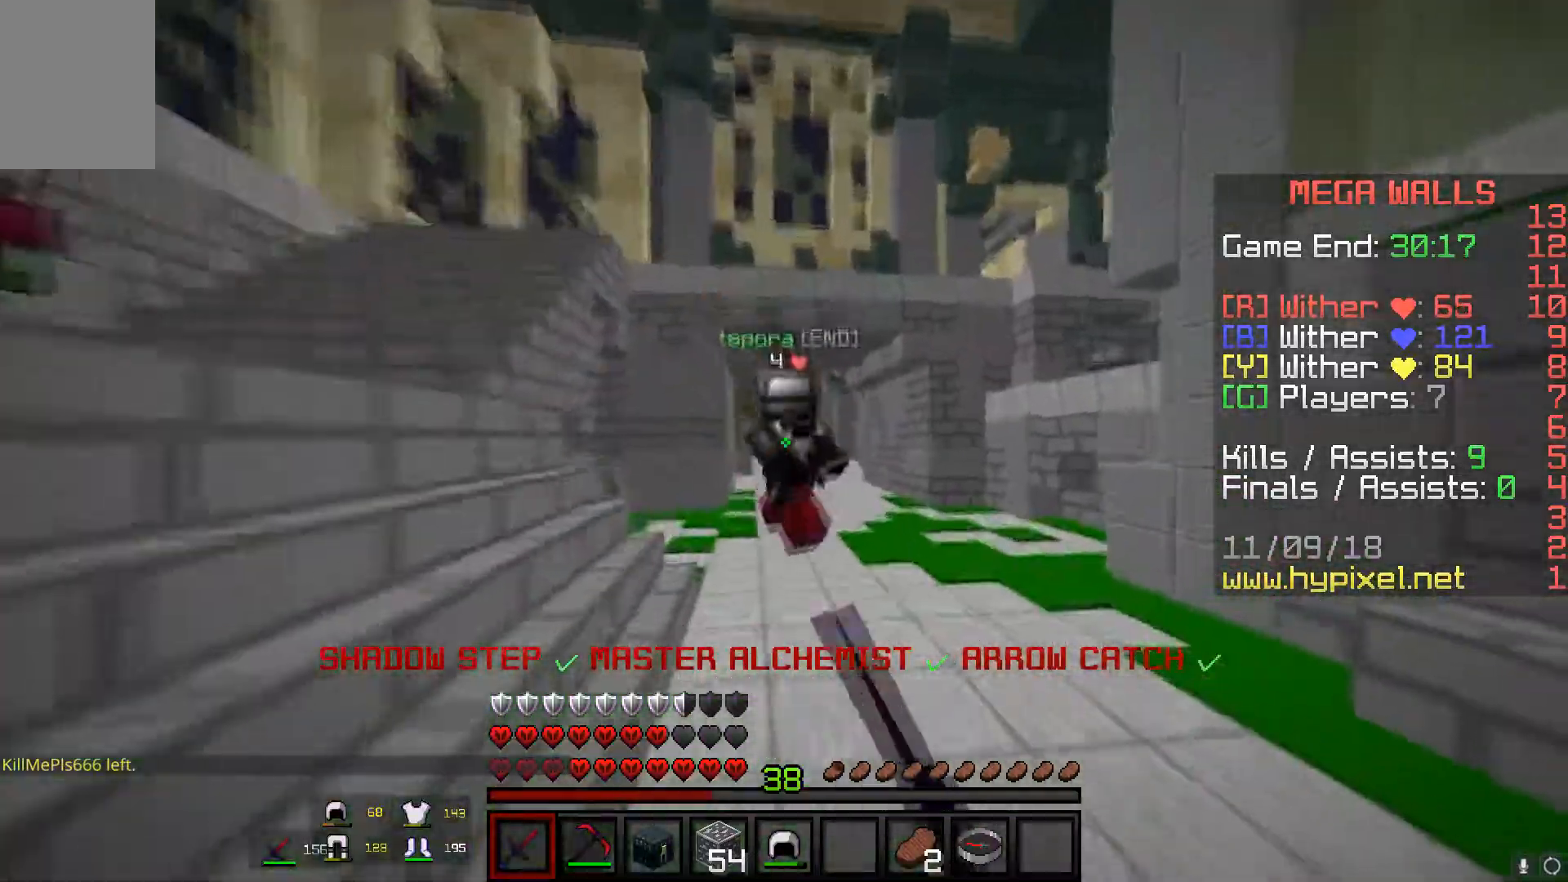
{"keys": ["w"], "mouse": ["left"], "events": [[67, "mouse_left", "up"], [100, "mouse_left", "down"], [167, "space", "up"], [217, "mouse_left", "up"], [350, "mouse_left", "down"]]}
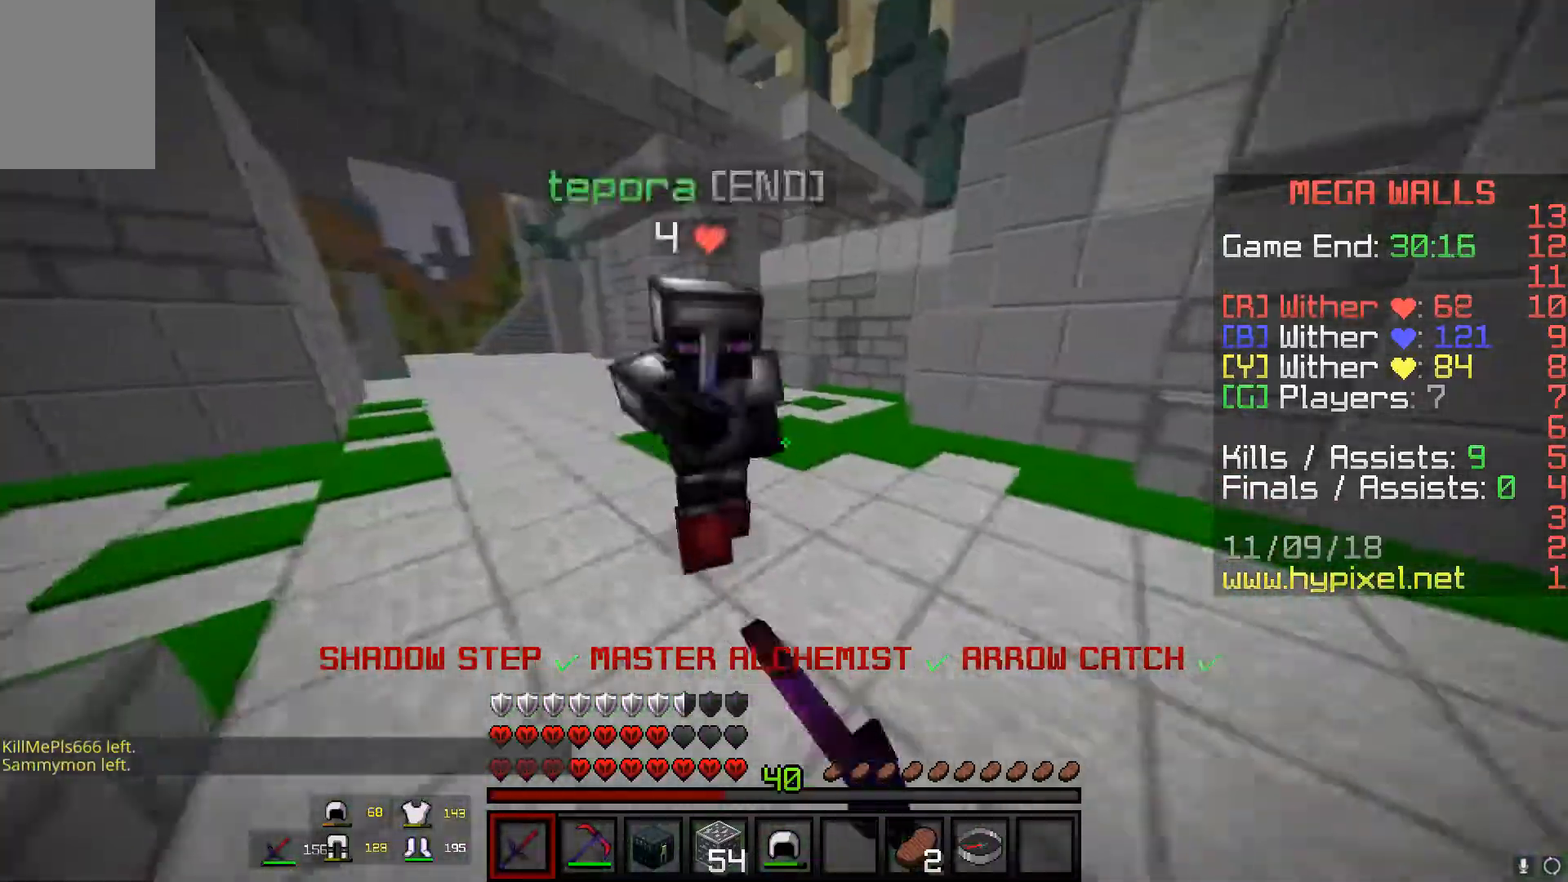
{"keys": ["w"], "mouse": ["left"], "events": [[166, "w", "up"], [333, "w", "down"], [350, "w", "up"], [367, "w", "down"]]}
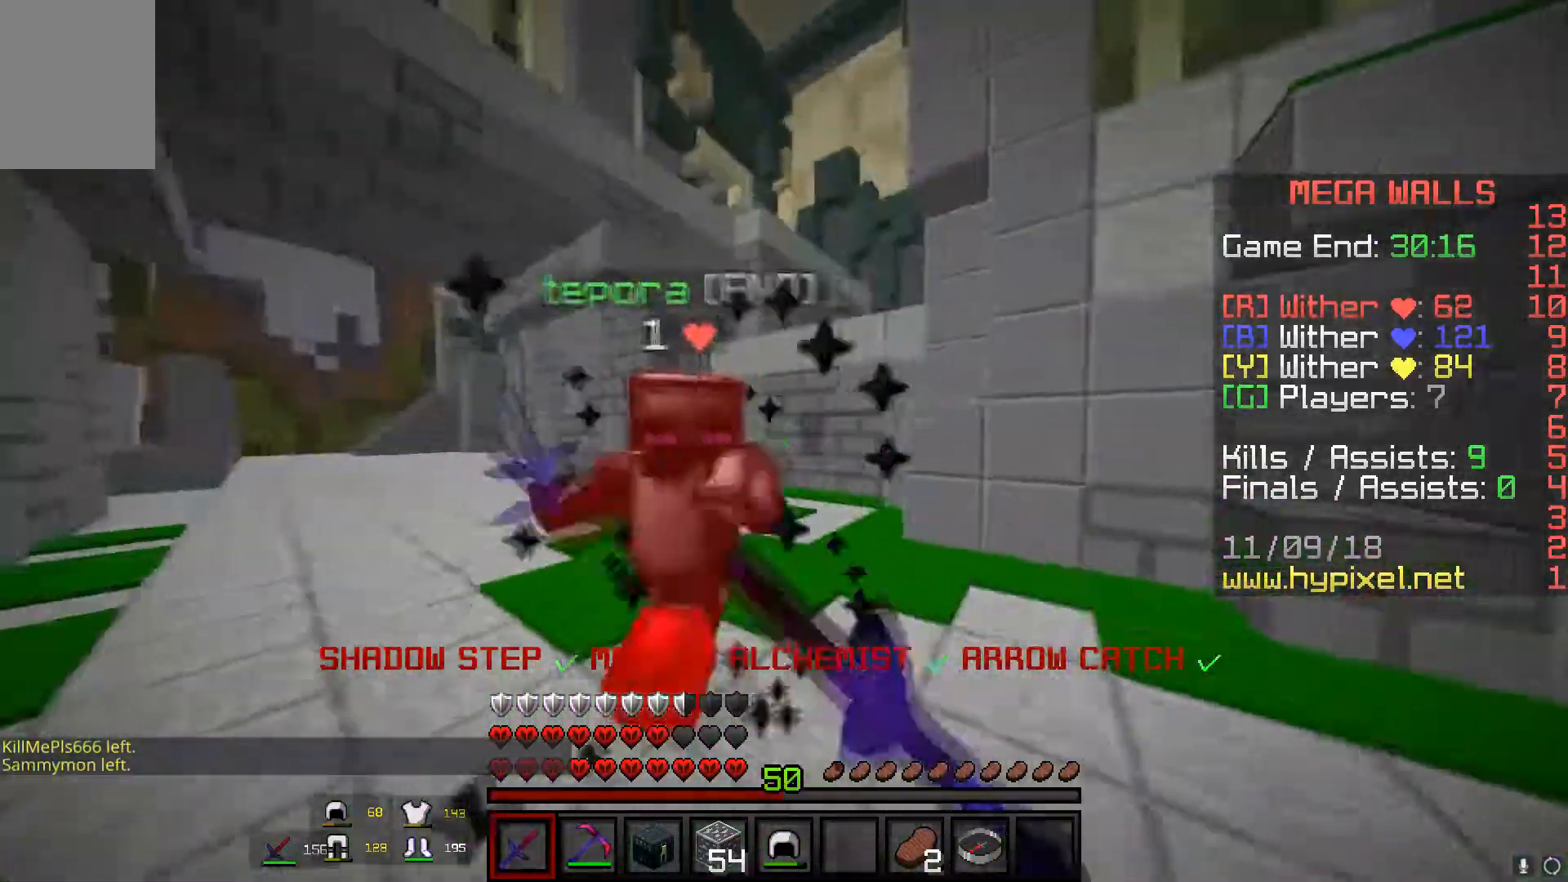
{"keys": ["w"], "mouse": ["left"], "events": []}
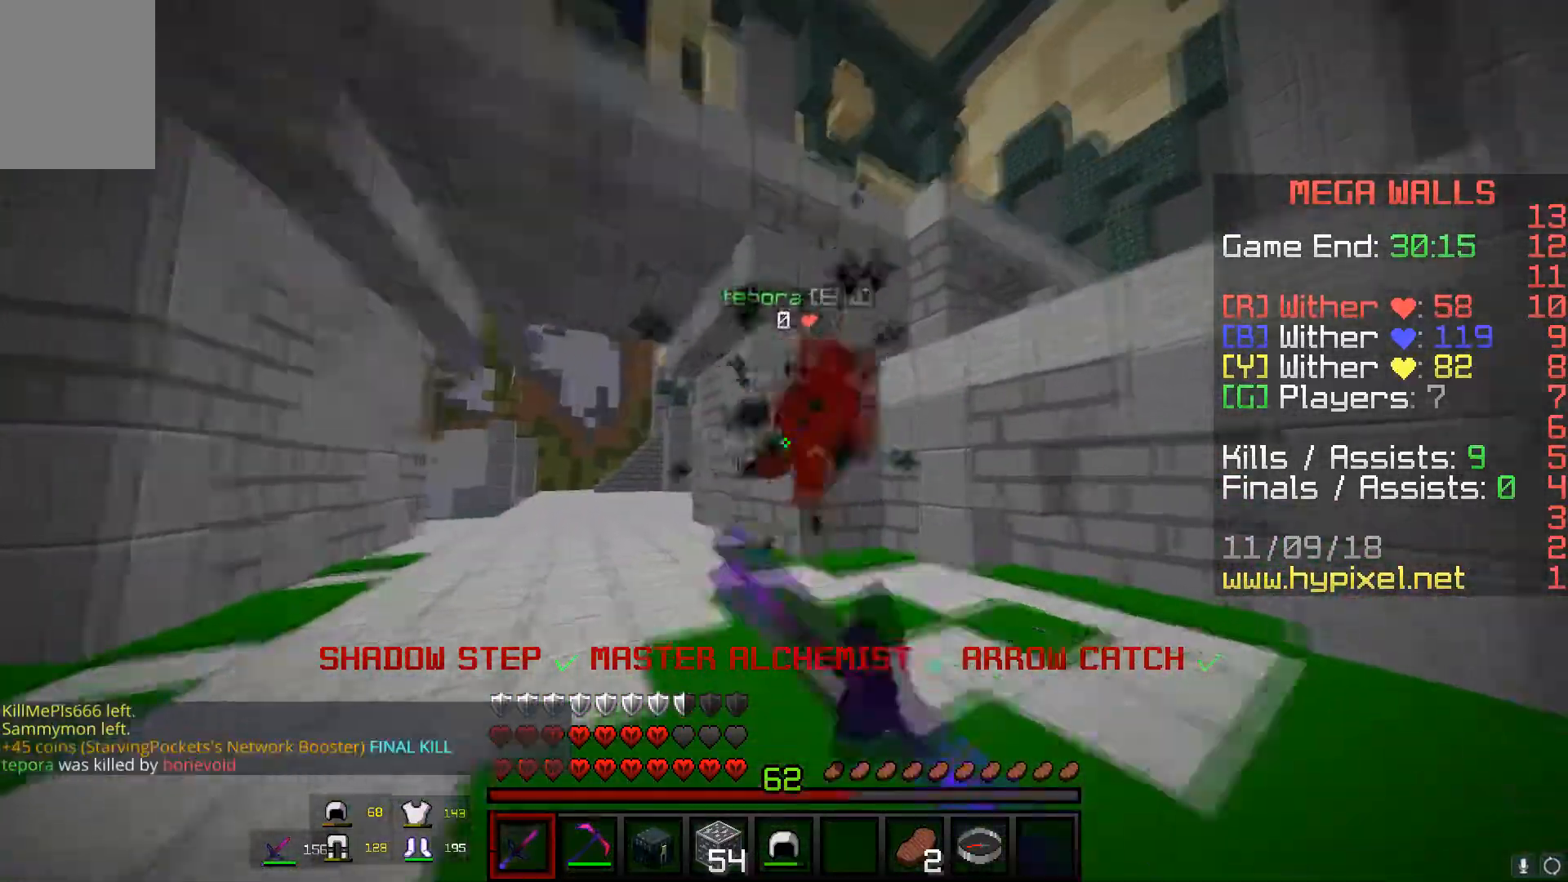
{"keys": ["w"], "mouse": [], "events": [[417, "mouse_left", "up"]]}
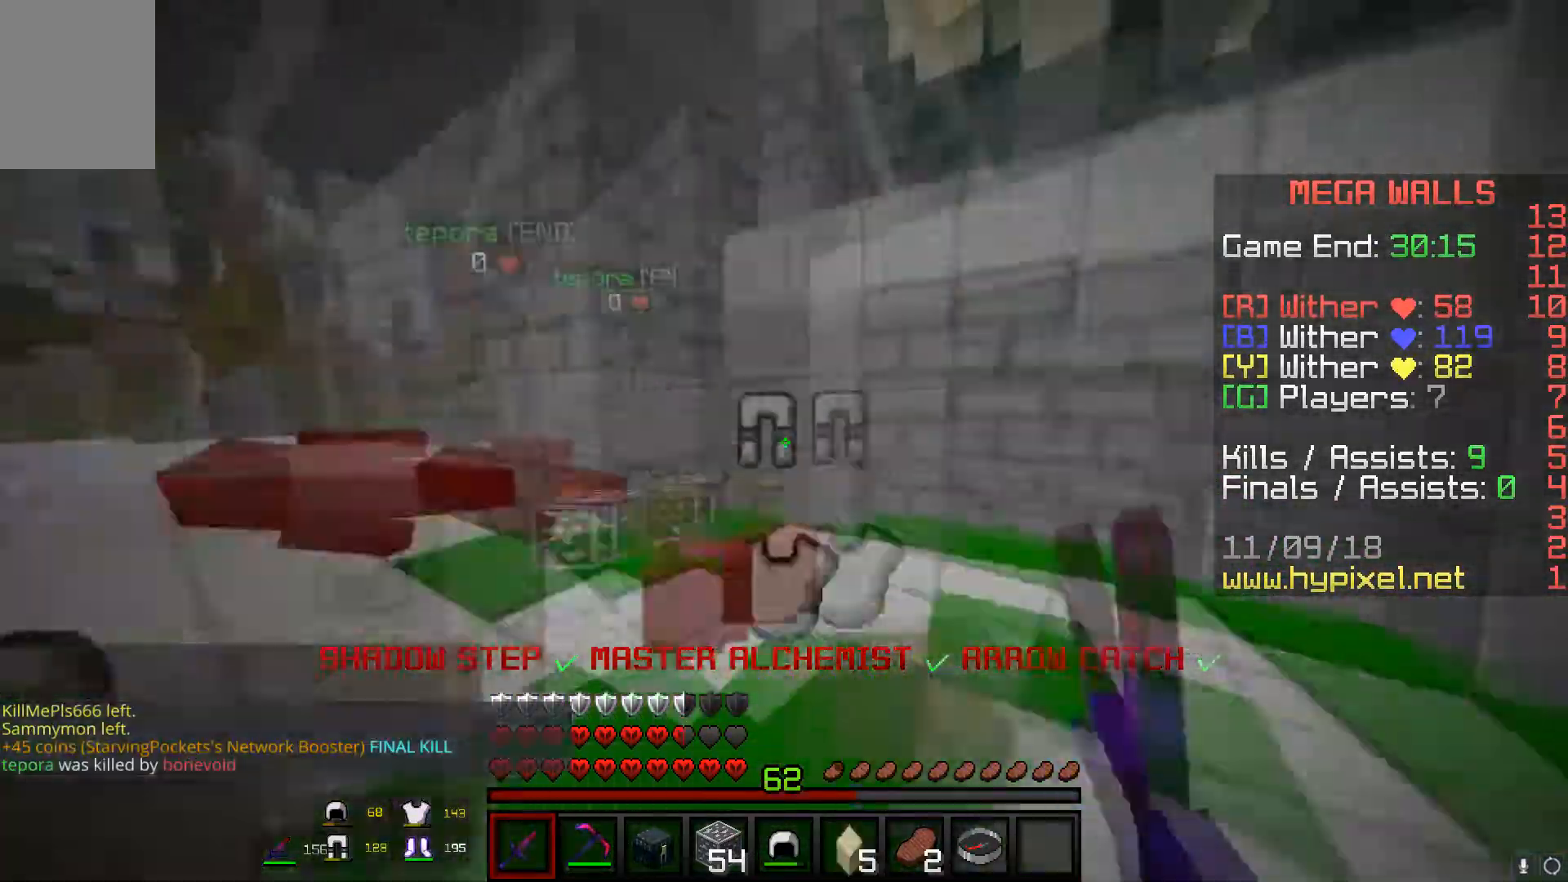
{"keys": ["space", "w"], "mouse": [], "events": [[50, "a", "down"], [367, "a", "up"], [400, "space", "down"]]}
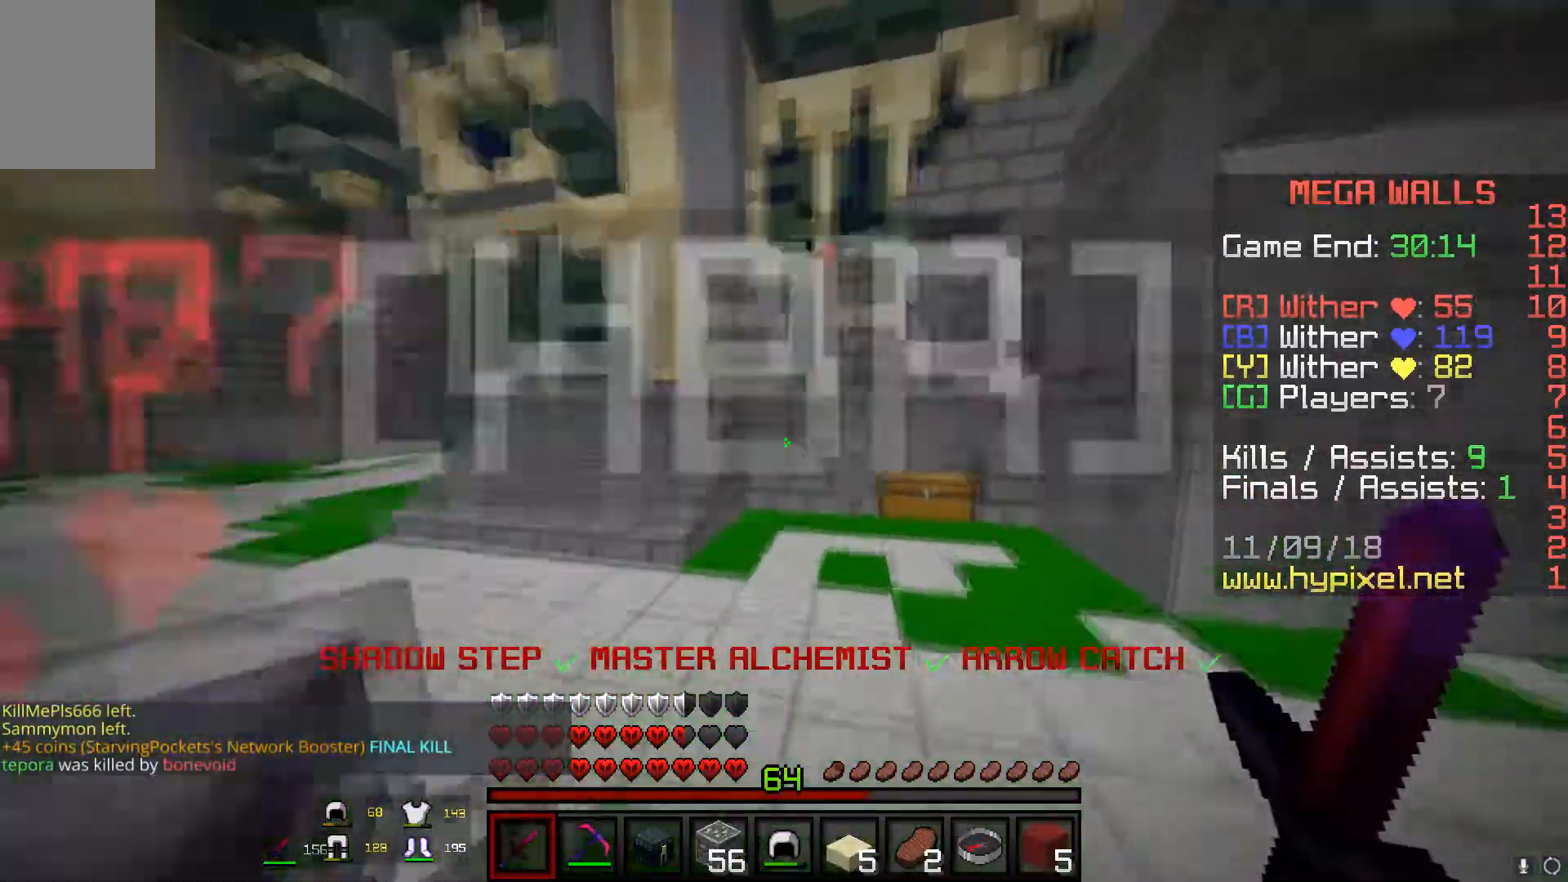
{"keys": ["w"], "mouse": ["left"], "events": [[51, "a", "down"], [401, "space", "up"], [501, "a", "up"], [501, "mouse_left", "down"]]}
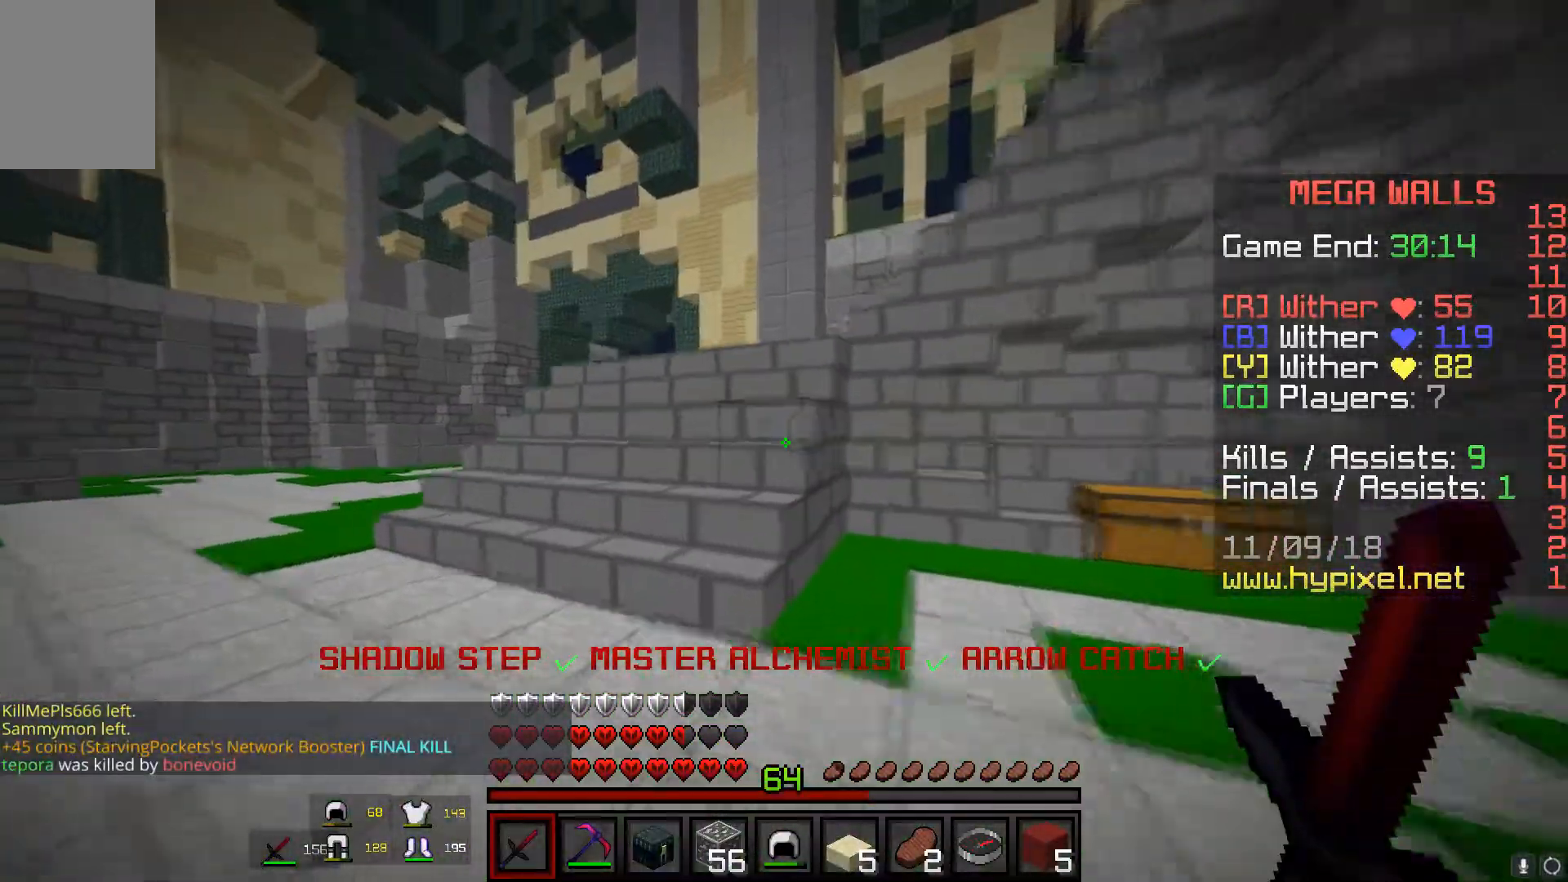
{"keys": ["space", "w"], "mouse": [], "events": [[167, "mouse_left", "up"], [250, "space", "down"]]}
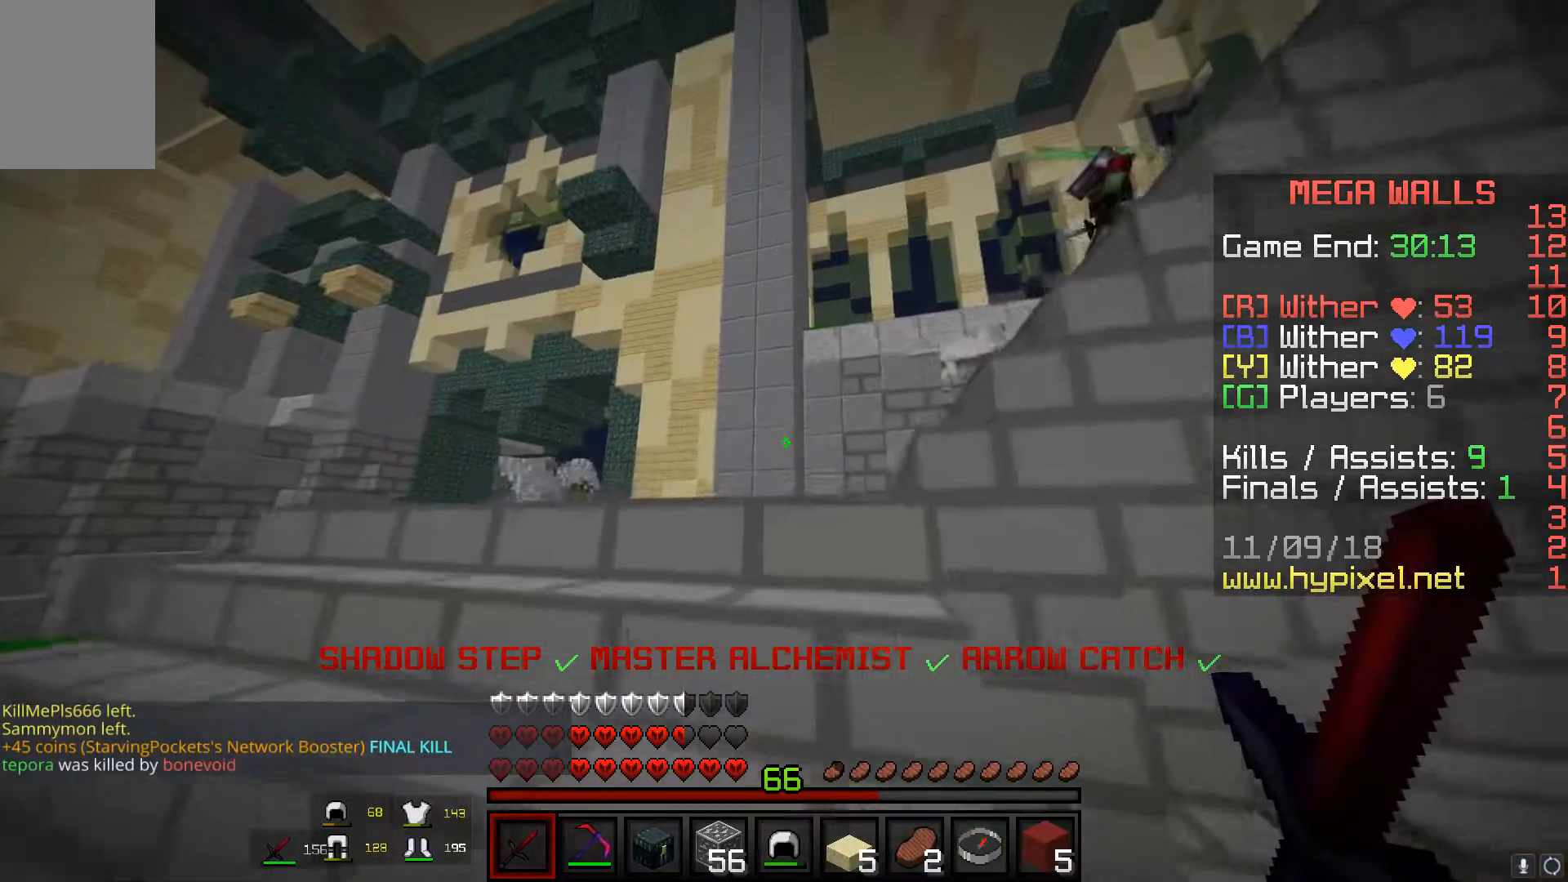
{"keys": ["w"], "mouse": [], "events": [[83, "mouse_left", "down"], [166, "space", "up"], [266, "mouse_left", "up"], [300, "space", "down"], [500, "space", "up"]]}
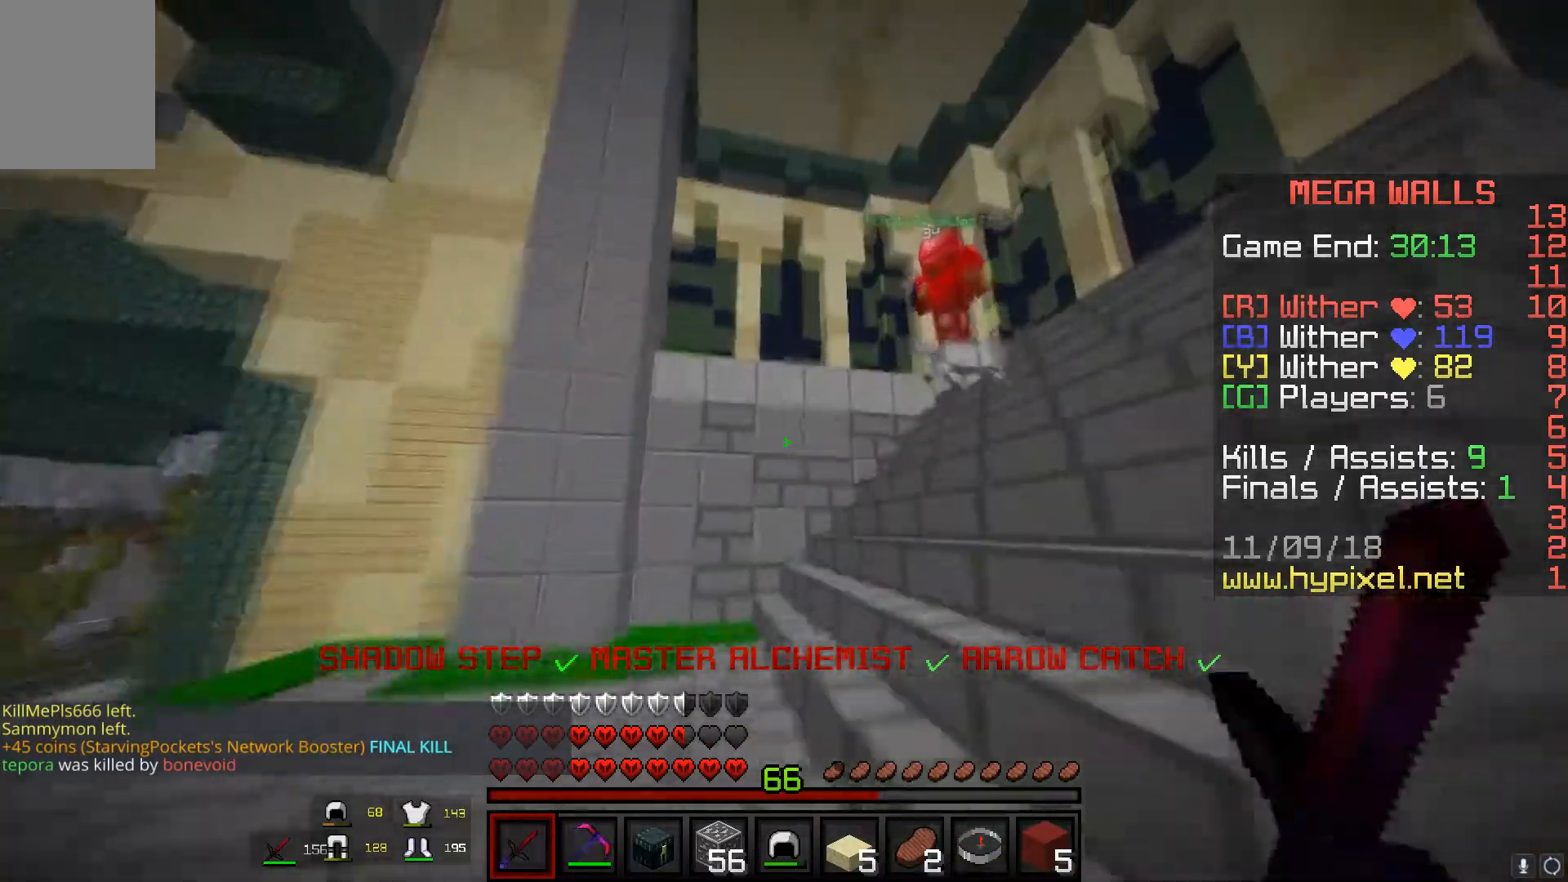
{"keys": ["w"], "mouse": [], "events": [[83, "mouse_left", "down"], [317, "mouse_left", "up"]]}
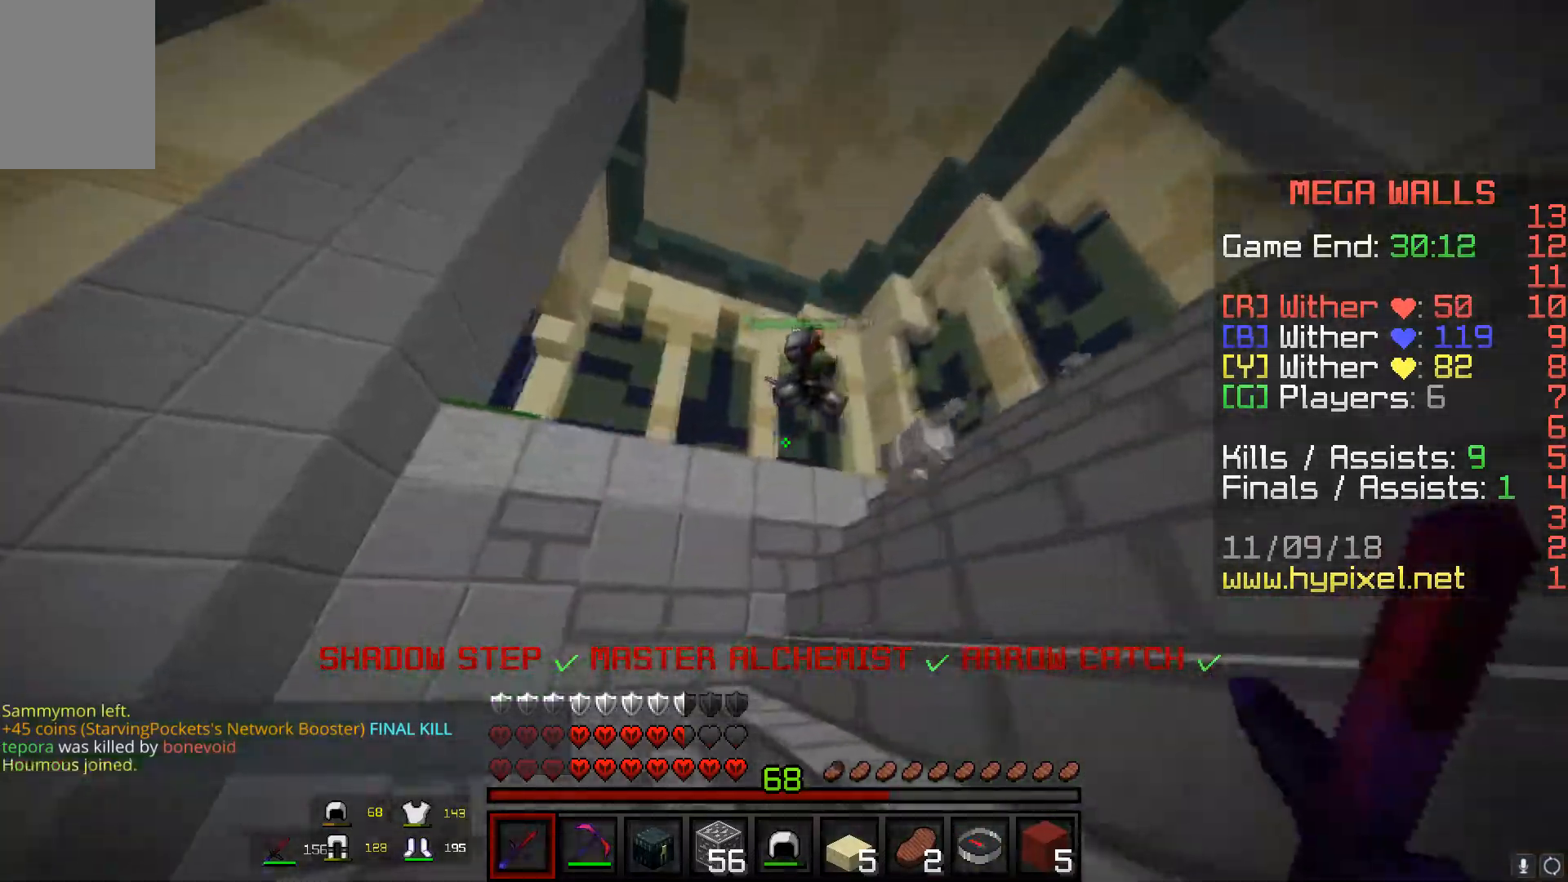
{"keys": ["d", "w"], "mouse": ["left"], "events": [[34, "space", "down"], [284, "d", "down"], [284, "mouse_left", "down"], [317, "space", "up"]]}
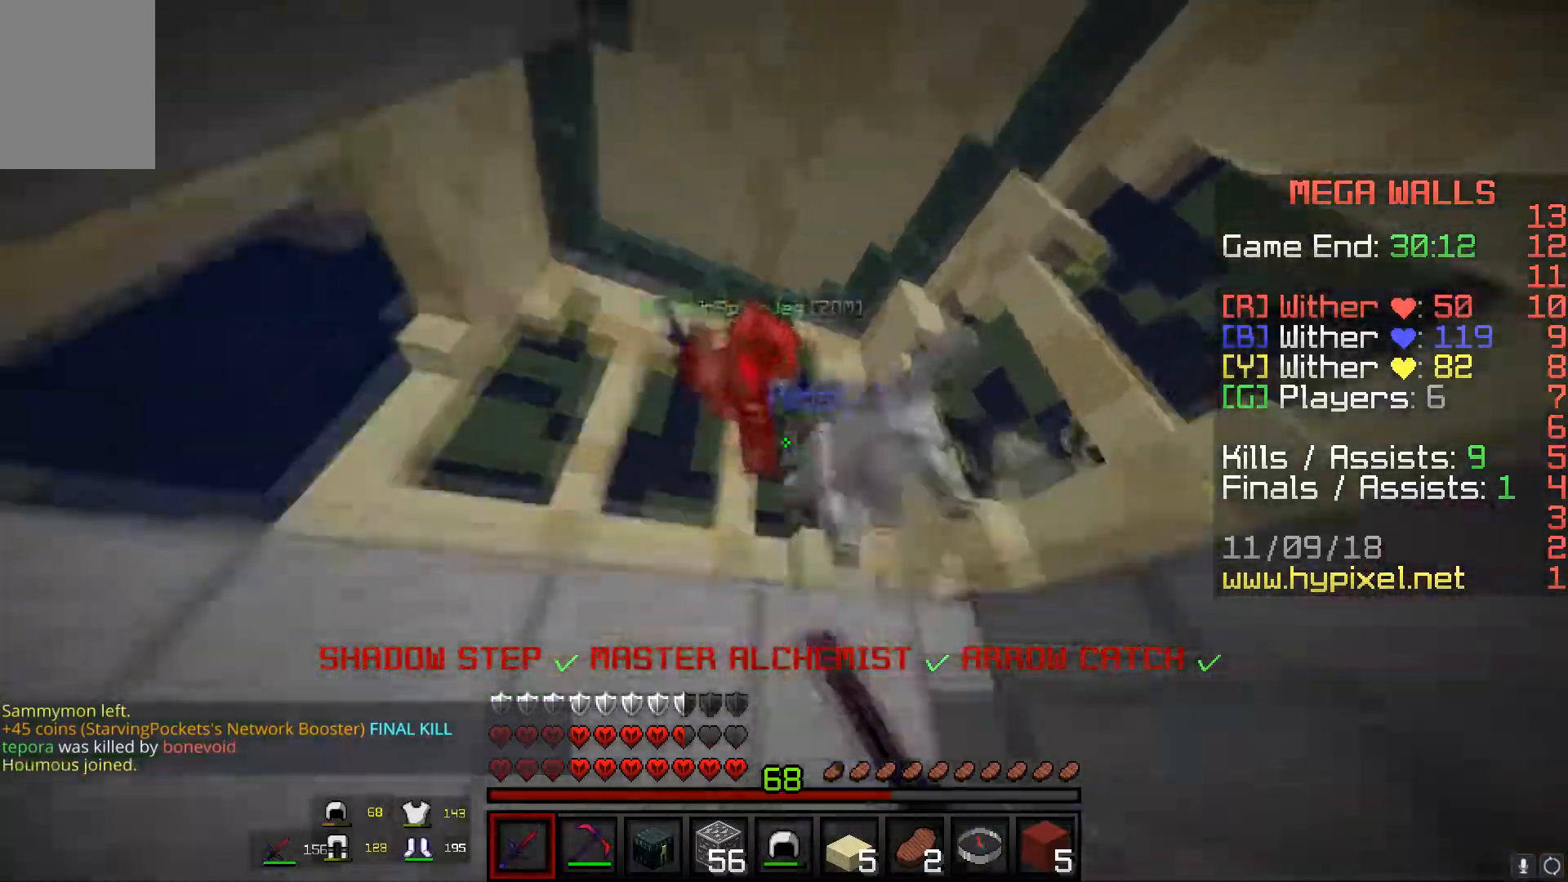
{"keys": ["d", "space", "w"], "mouse": ["left"], "events": [[501, "space", "down"]]}
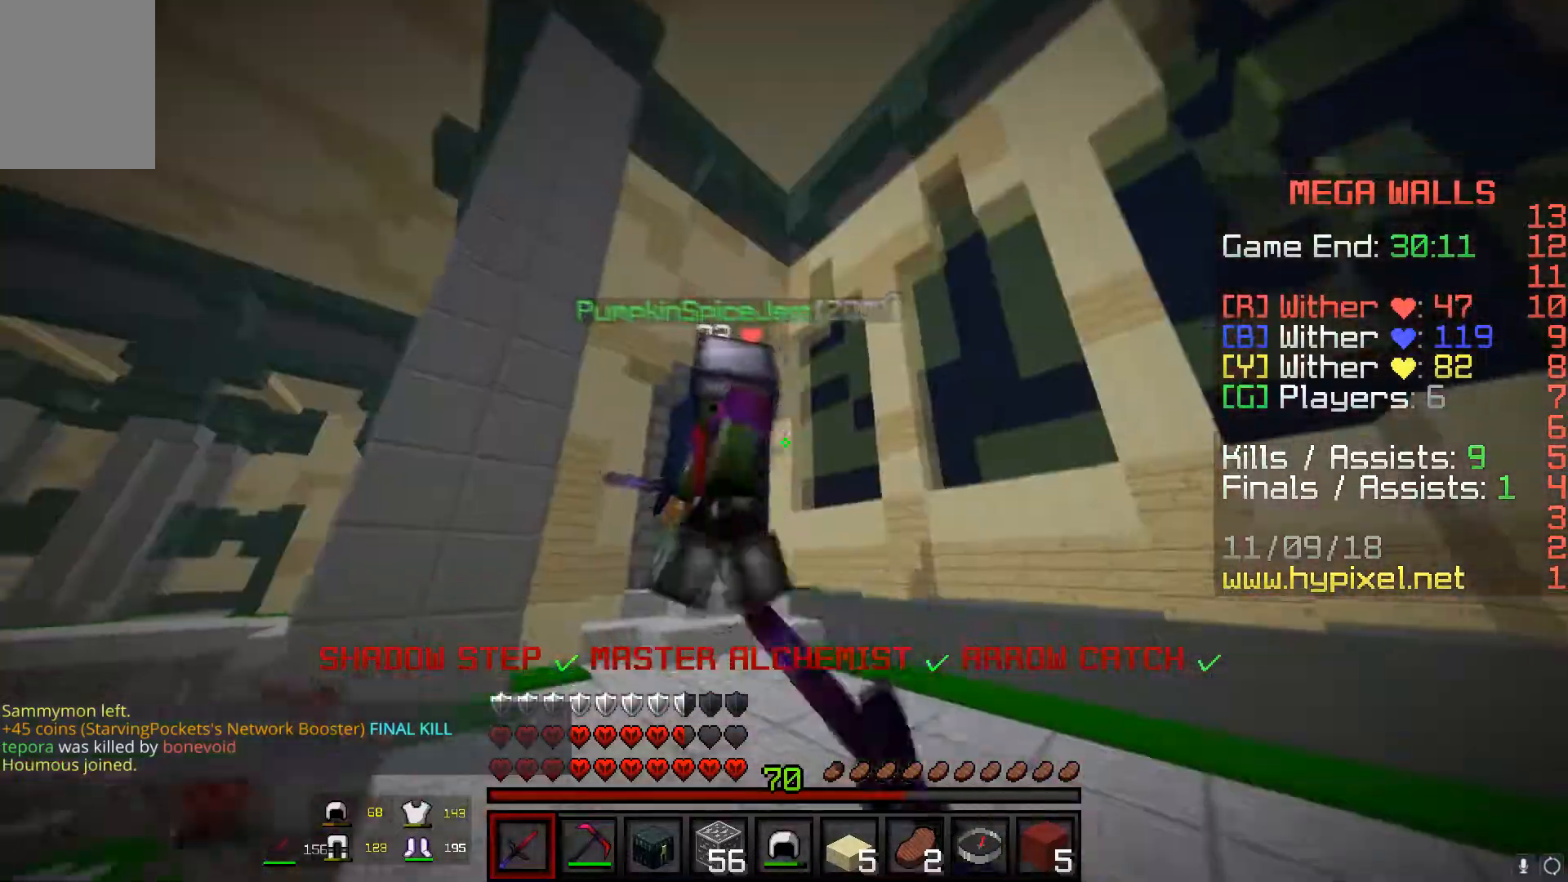
{"keys": ["w"], "mouse": ["left"], "events": [[183, "d", "up"], [217, "space", "up"]]}
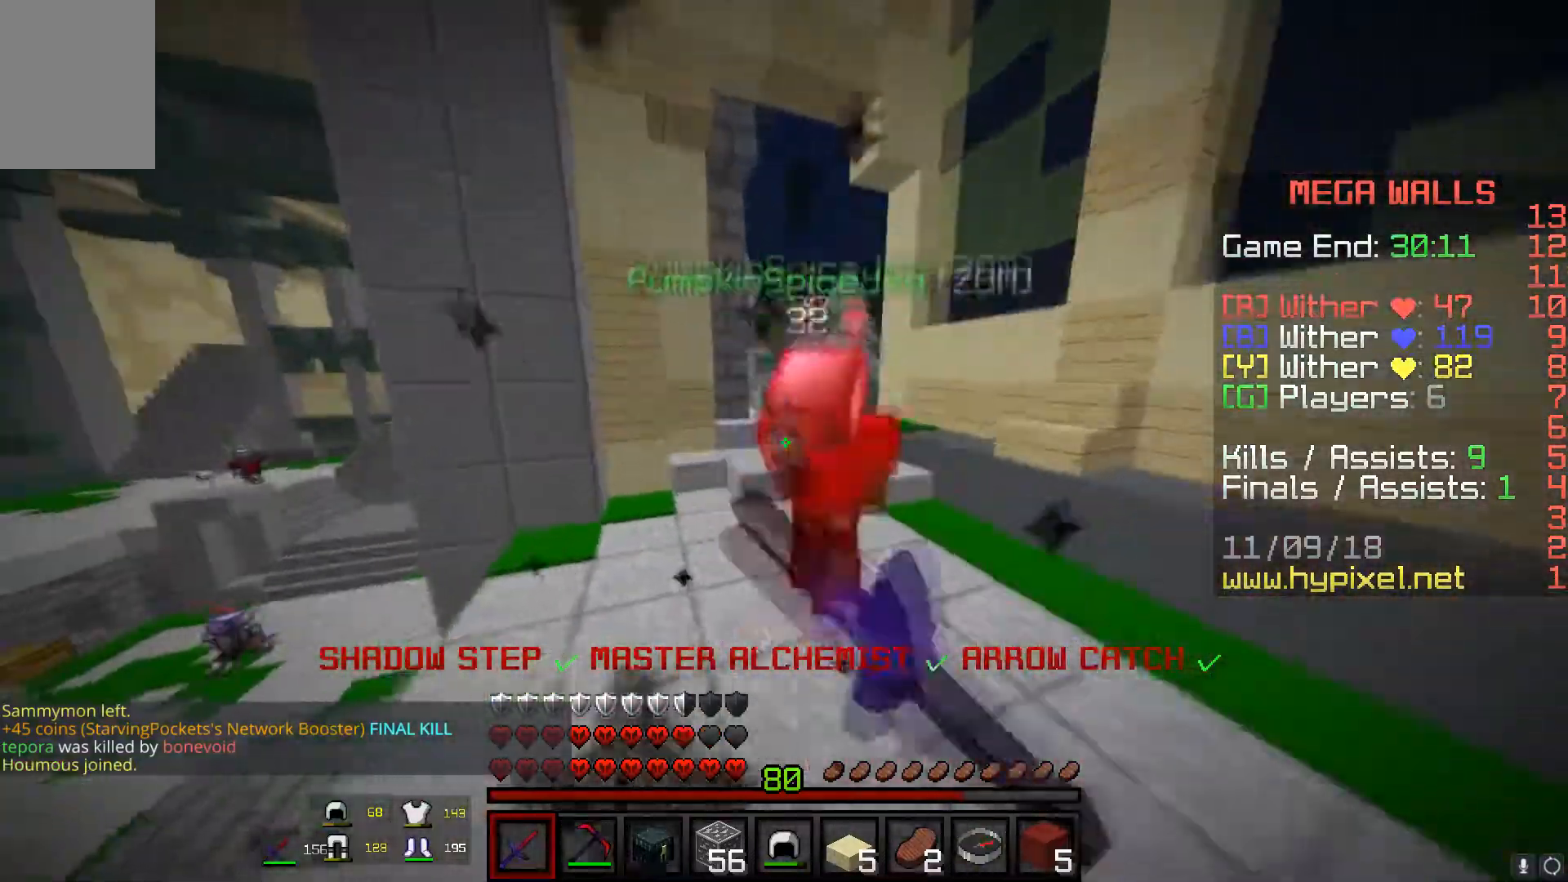
{"keys": ["w"], "mouse": ["left"], "events": []}
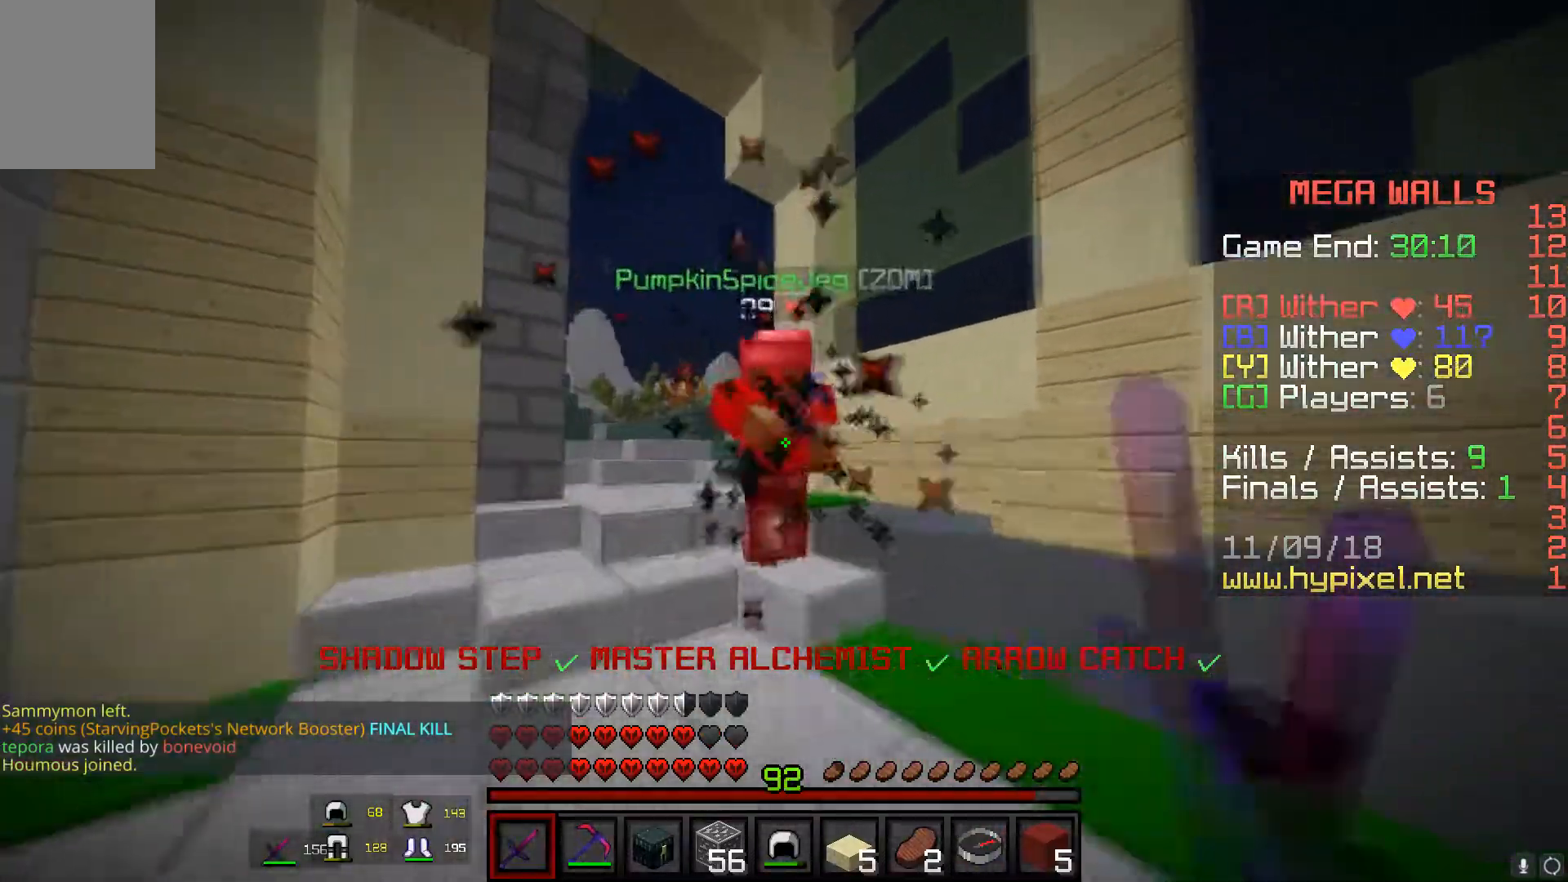
{"keys": ["a", "space", "w"], "mouse": ["left"], "events": [[400, "space", "down"], [500, "a", "down"]]}
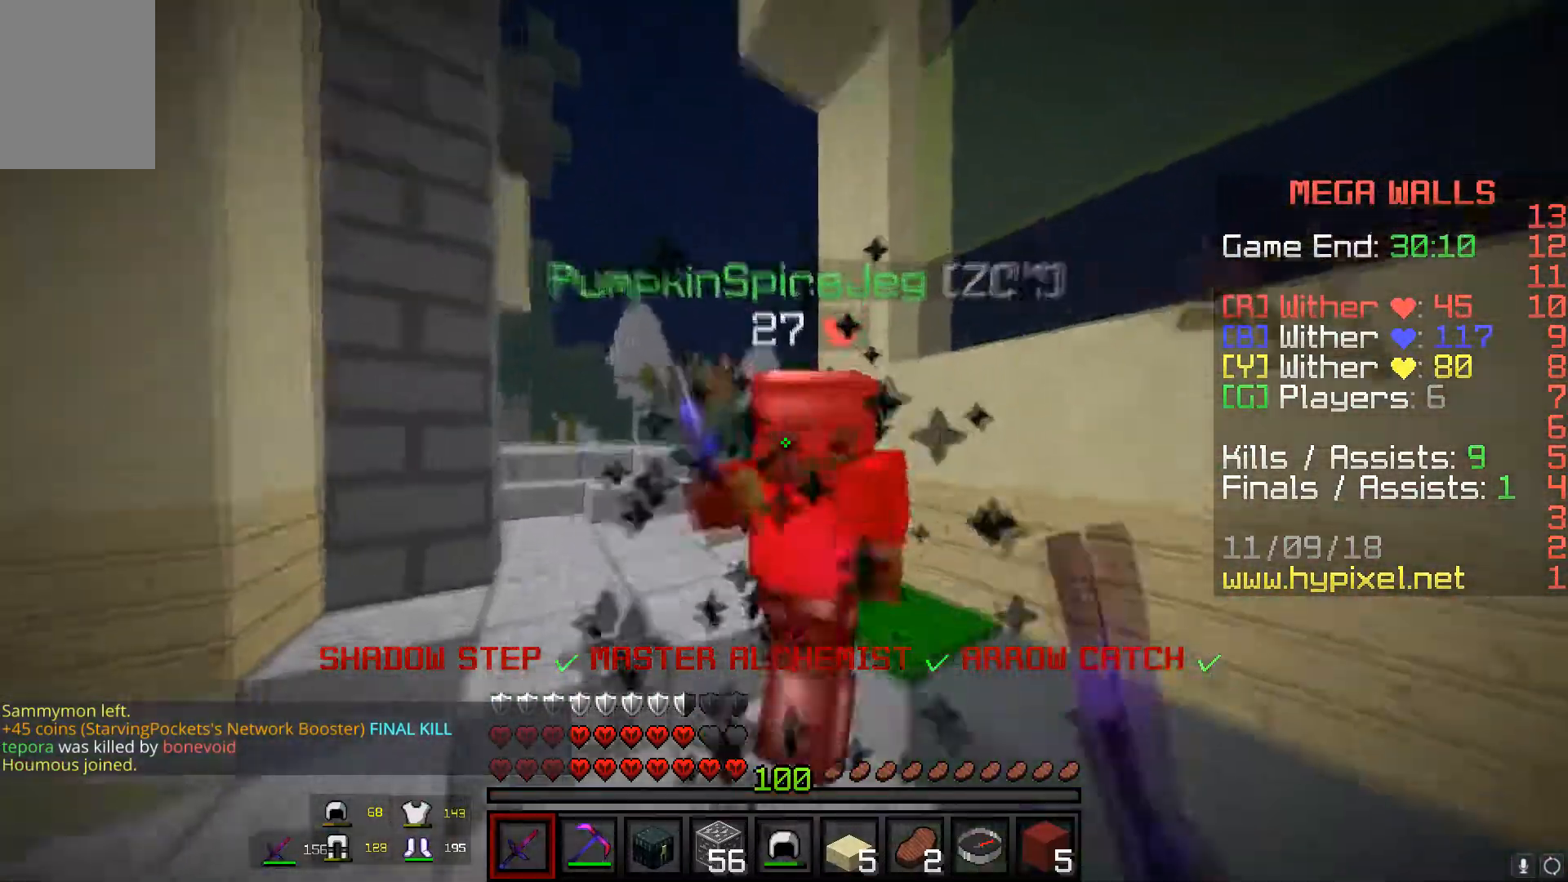
{"keys": ["a", "w"], "mouse": ["left"], "events": [[67, "space", "up"], [234, "w", "up"], [417, "w", "down"]]}
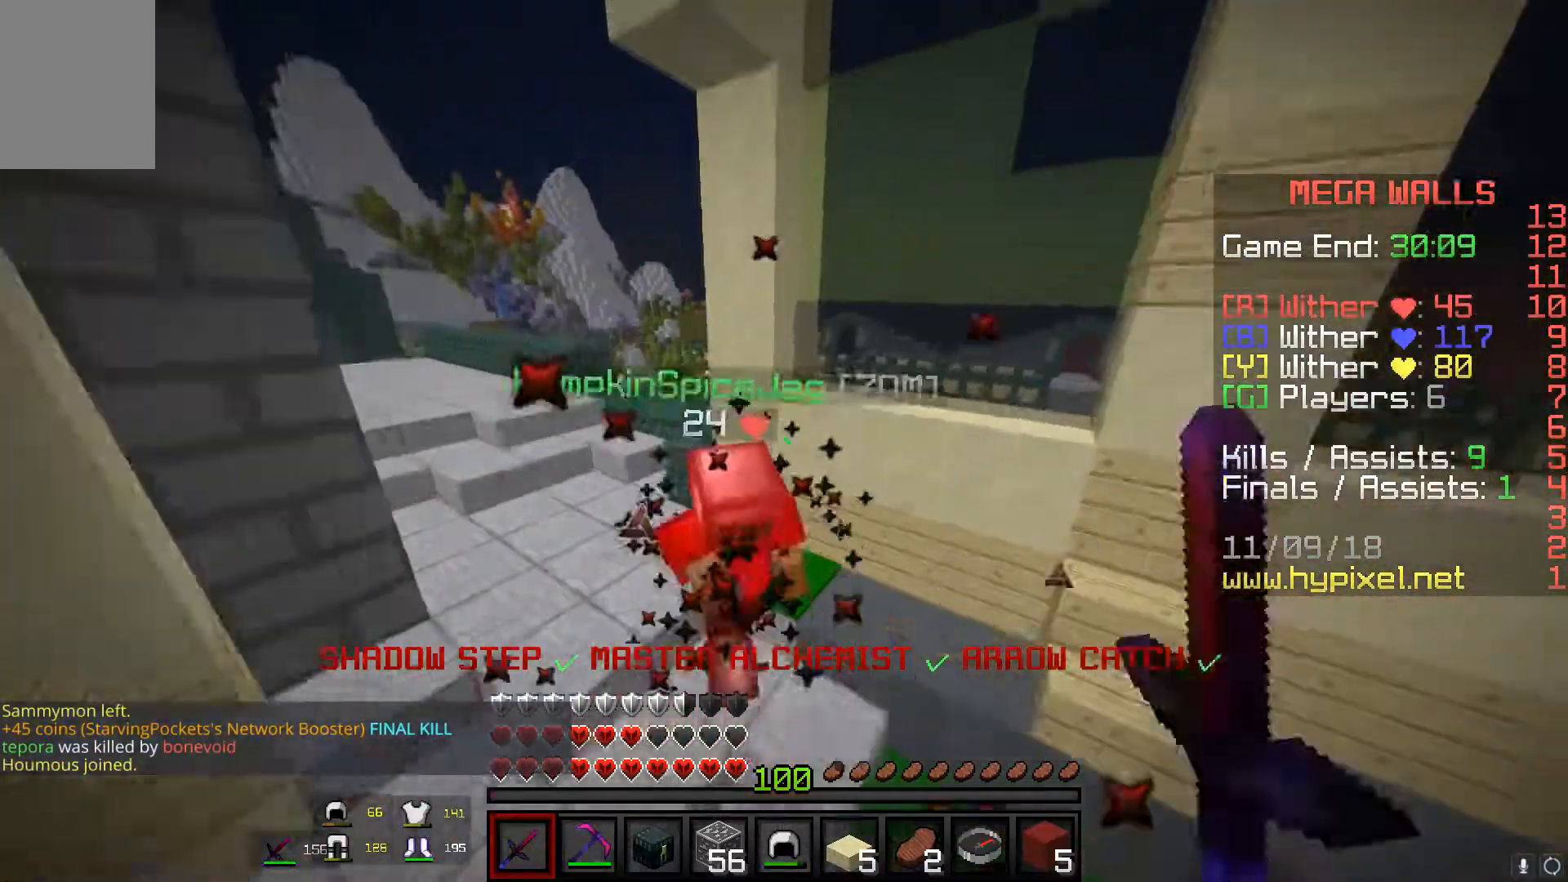
{"keys": ["w"], "mouse": ["left"], "events": [[217, "a", "up"]]}
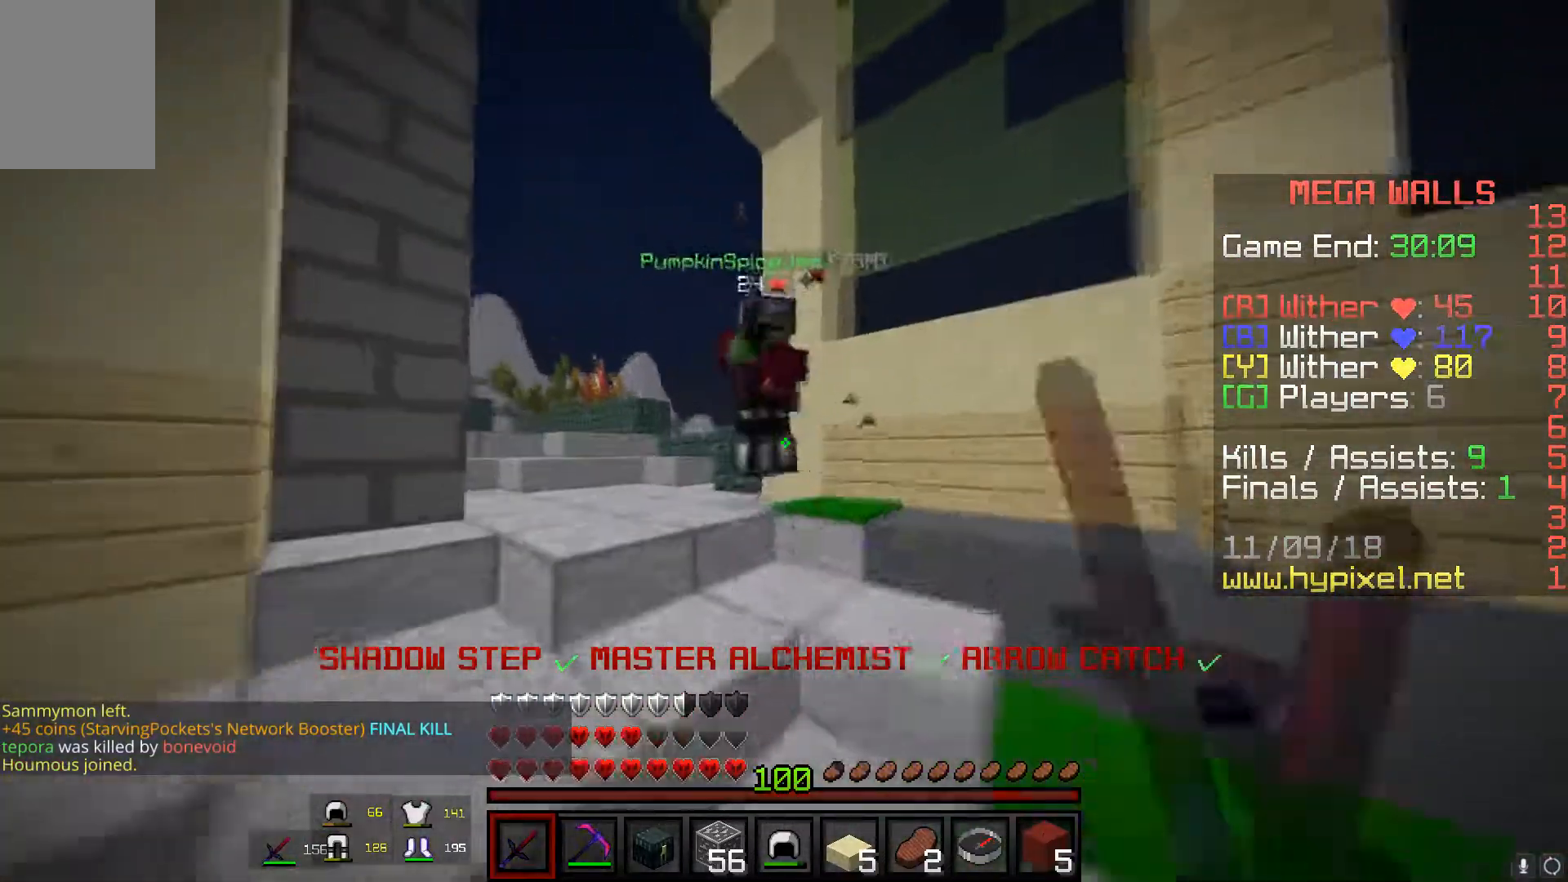
{"keys": ["w"], "mouse": ["left"], "events": [[100, "space", "down"], [150, "mouse_right", "down"], [284, "mouse_right", "up"], [284, "space", "up"]]}
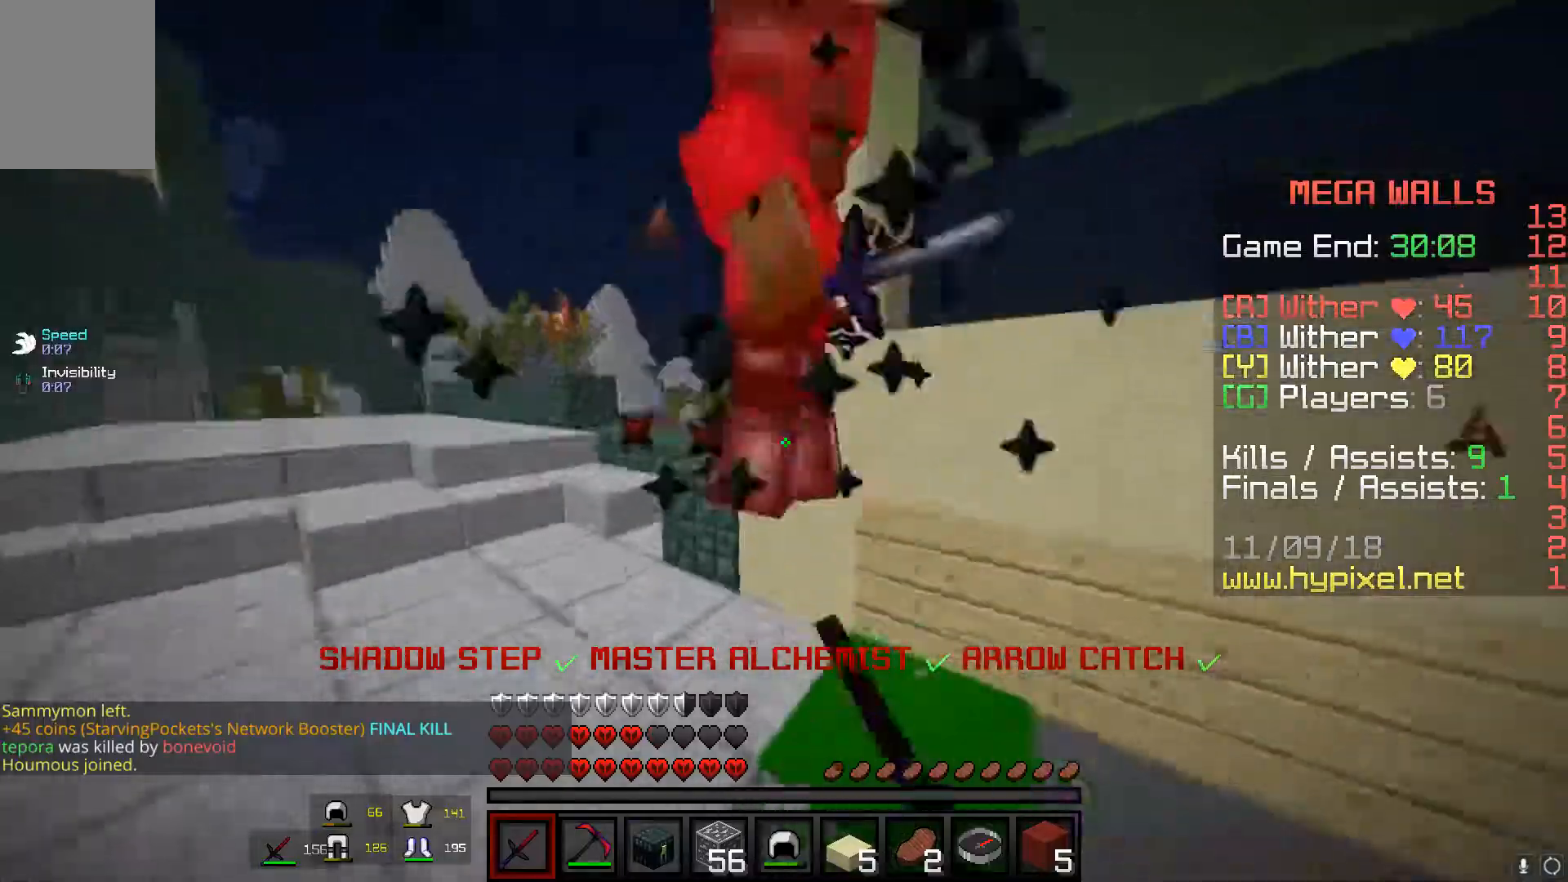
{"keys": ["a", "w"], "mouse": ["left"], "events": [[317, "a", "down"]]}
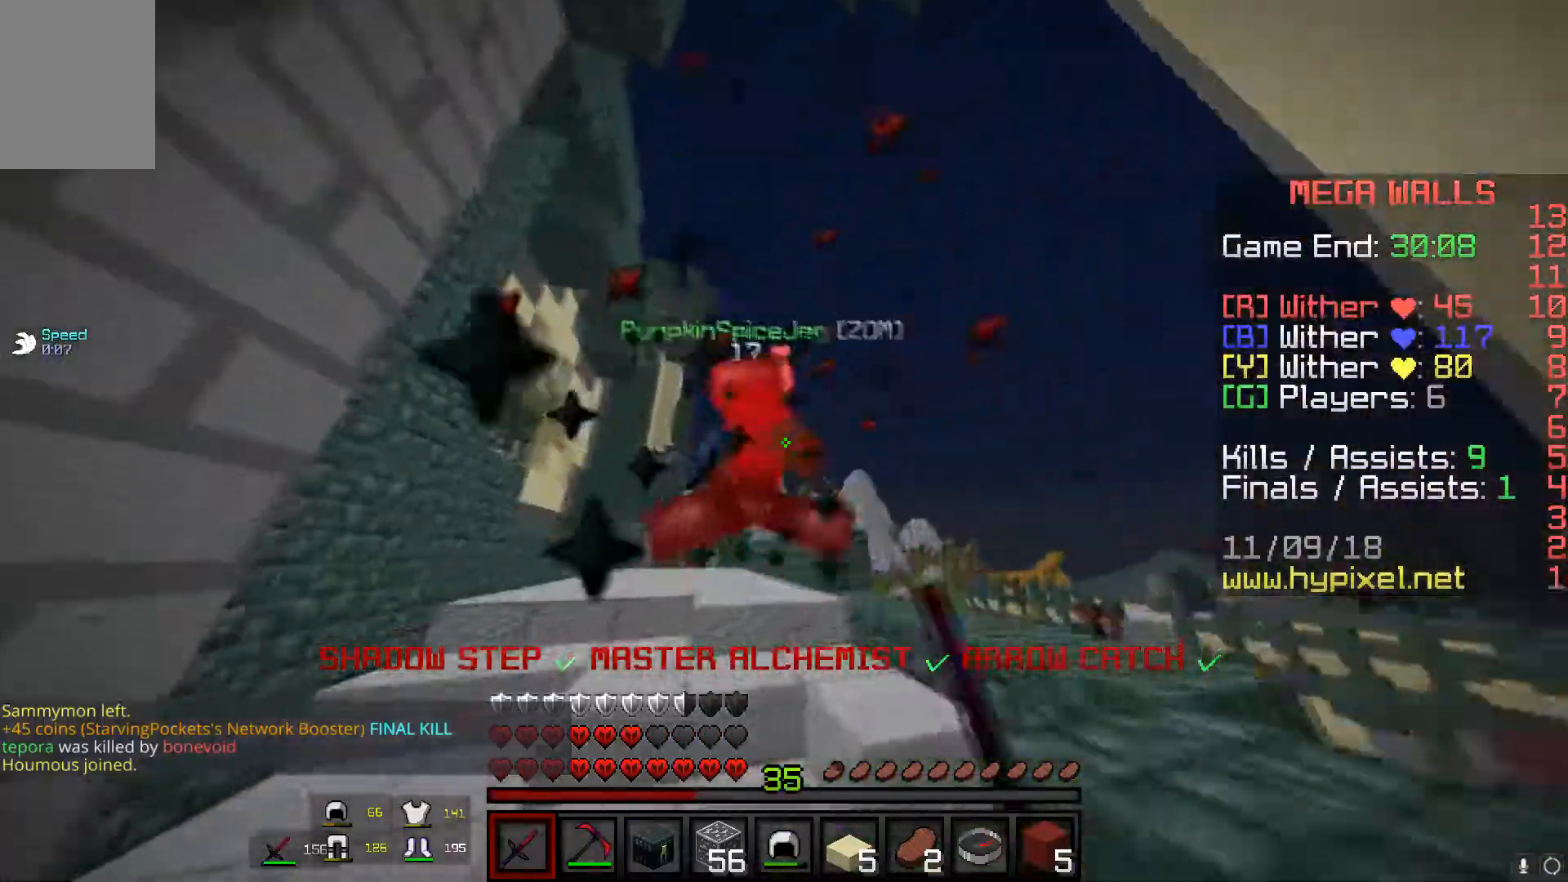
{"keys": ["a", "w"], "mouse": ["left"], "events": [[67, "a", "up"], [451, "a", "down"]]}
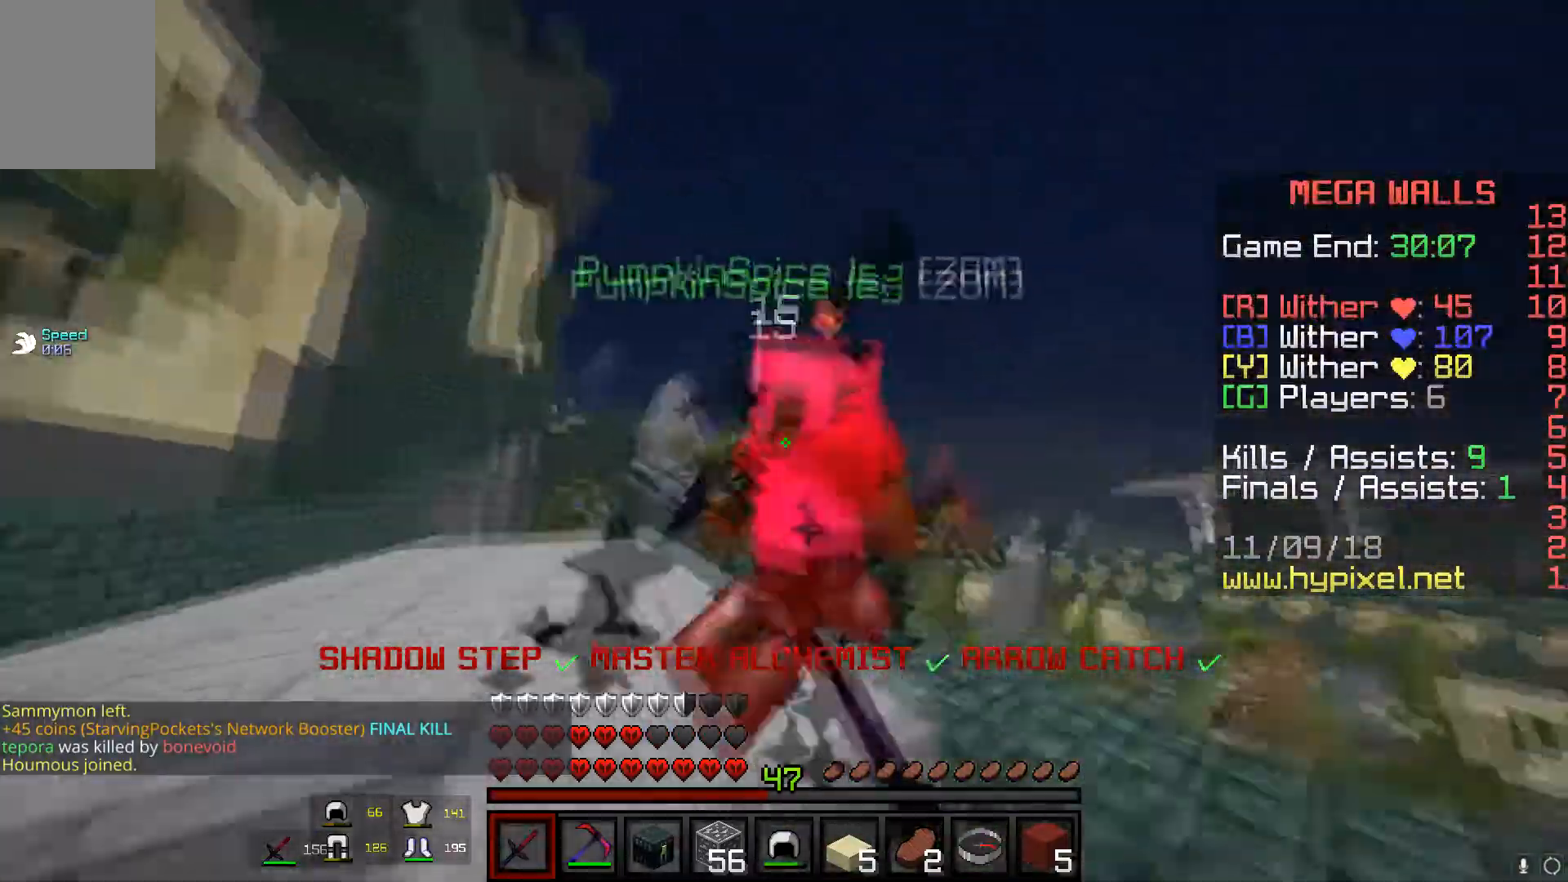
{"keys": ["a"], "mouse": ["left", "right"], "events": [[100, "mouse_right", "down"], [283, "w", "up"]]}
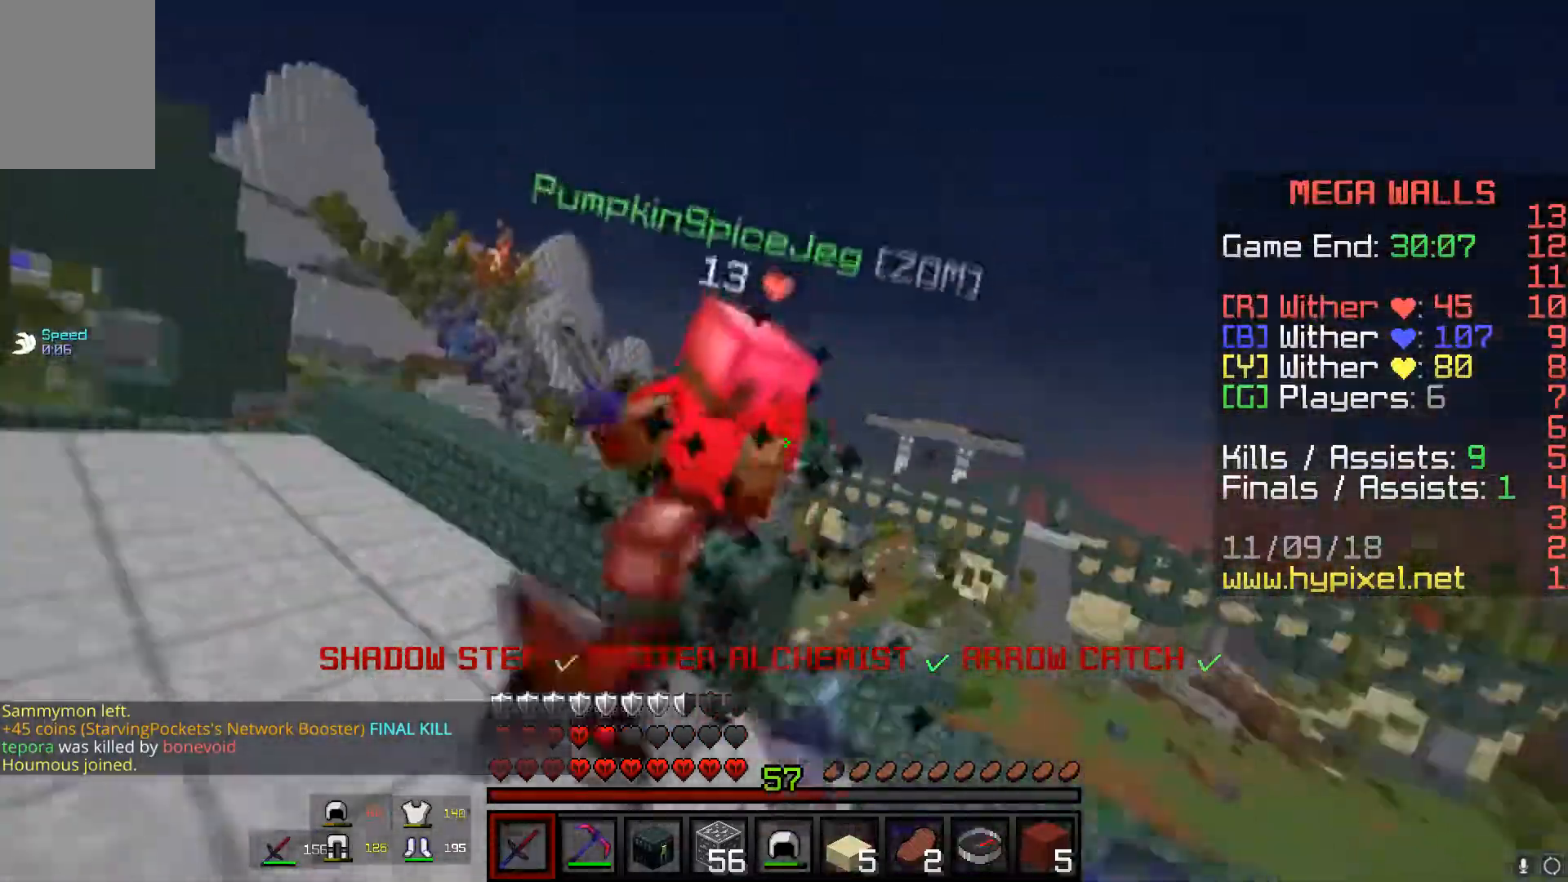
{"keys": ["w"], "mouse": ["left"], "events": [[100, "w", "down"], [134, "mouse_right", "up"], [367, "a", "up"]]}
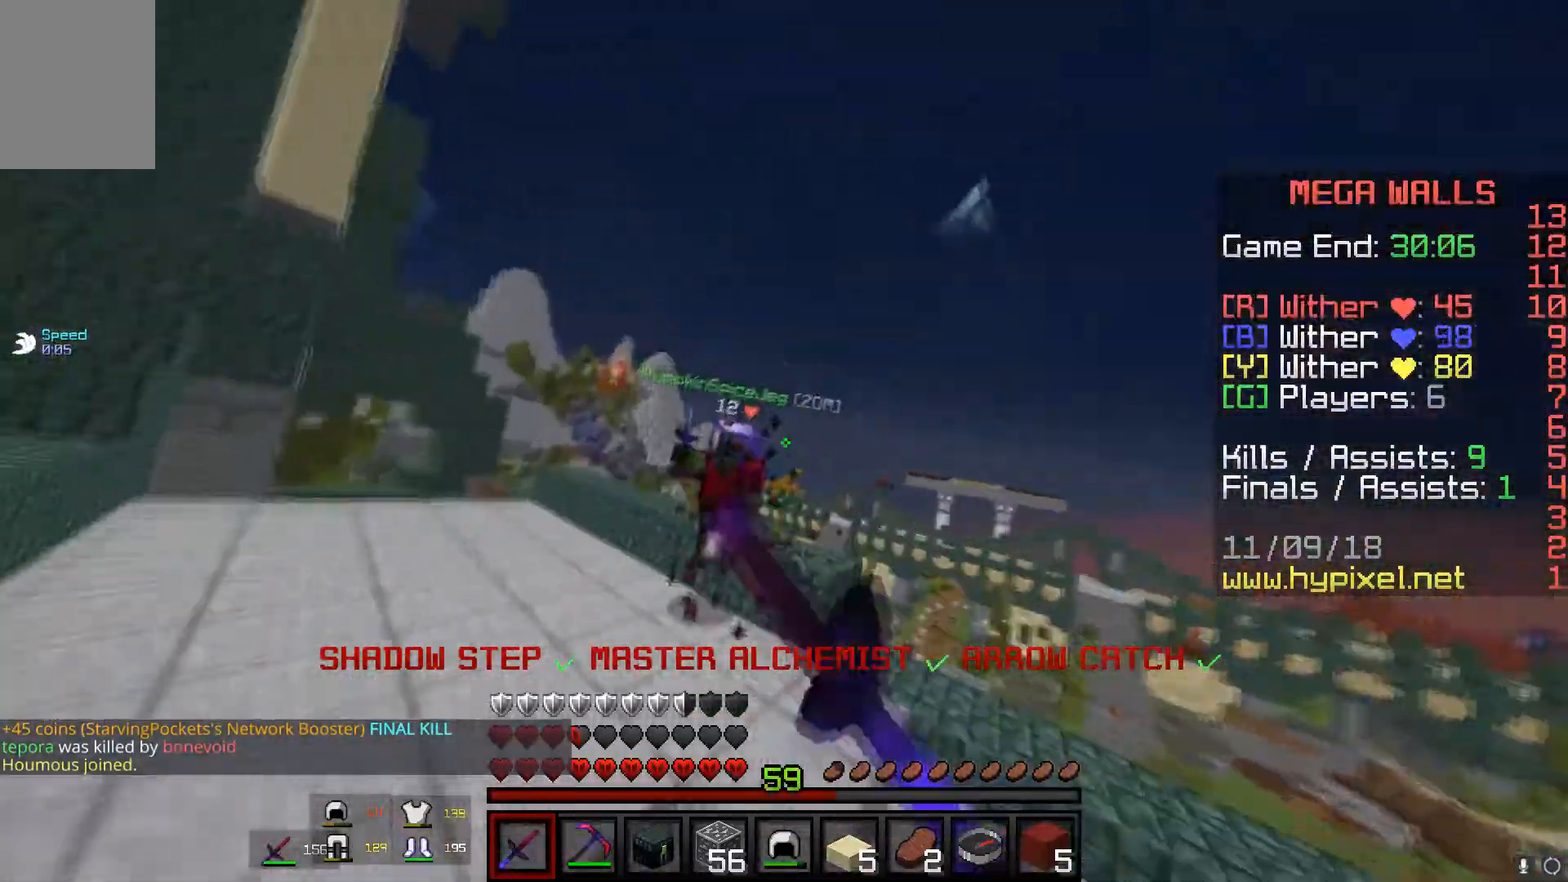
{"keys": ["w"], "mouse": [], "events": [[350, "mouse_left", "up"]]}
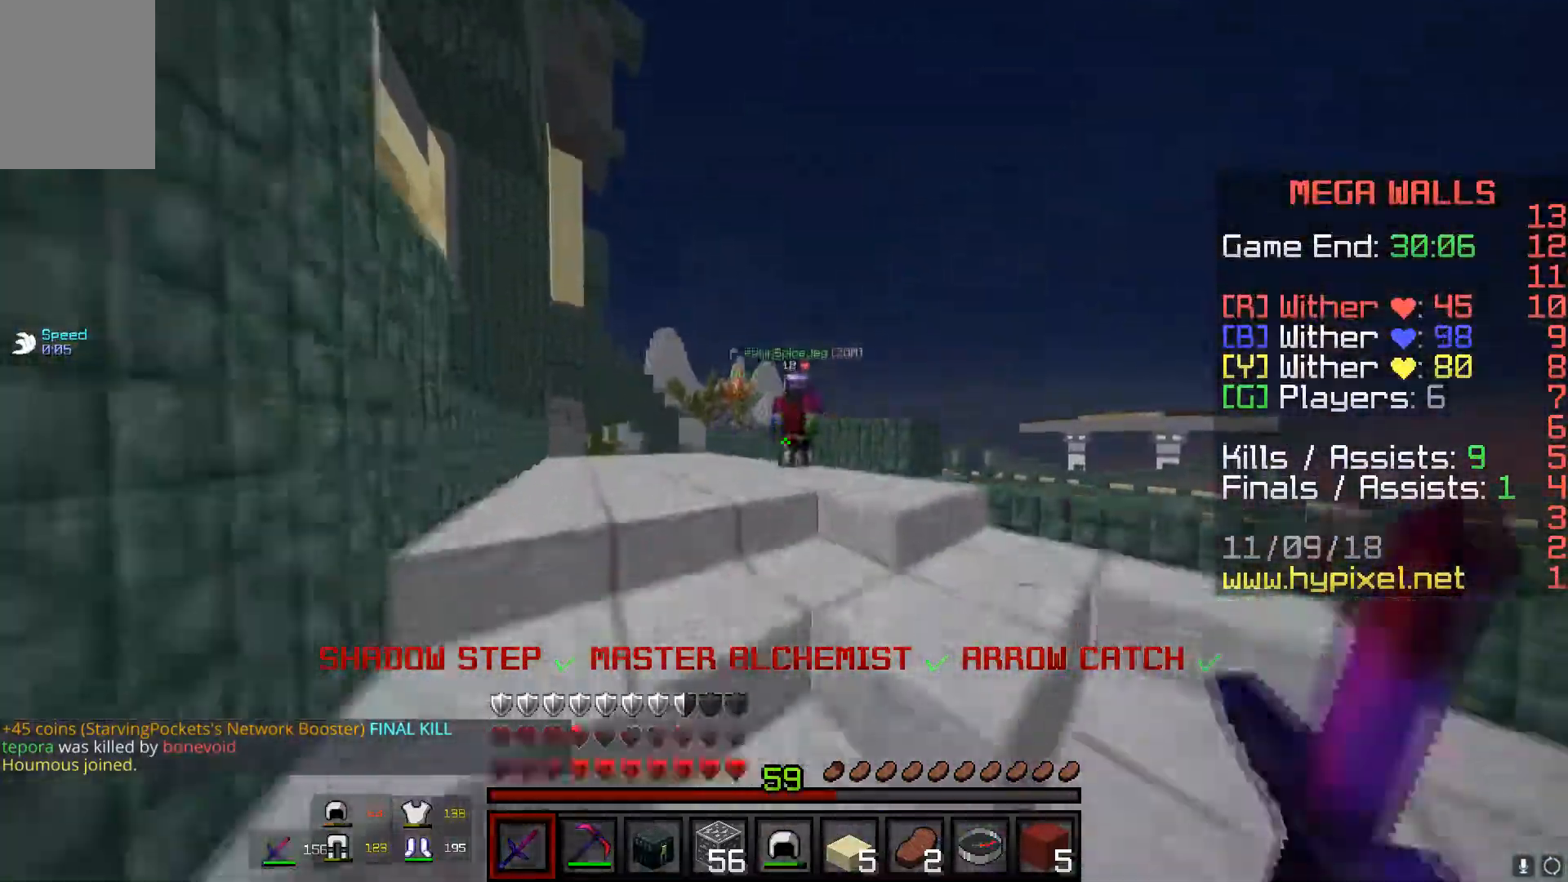
{"keys": ["a", "w"], "mouse": ["left"], "events": [[351, "mouse_left", "down"], [451, "a", "down"]]}
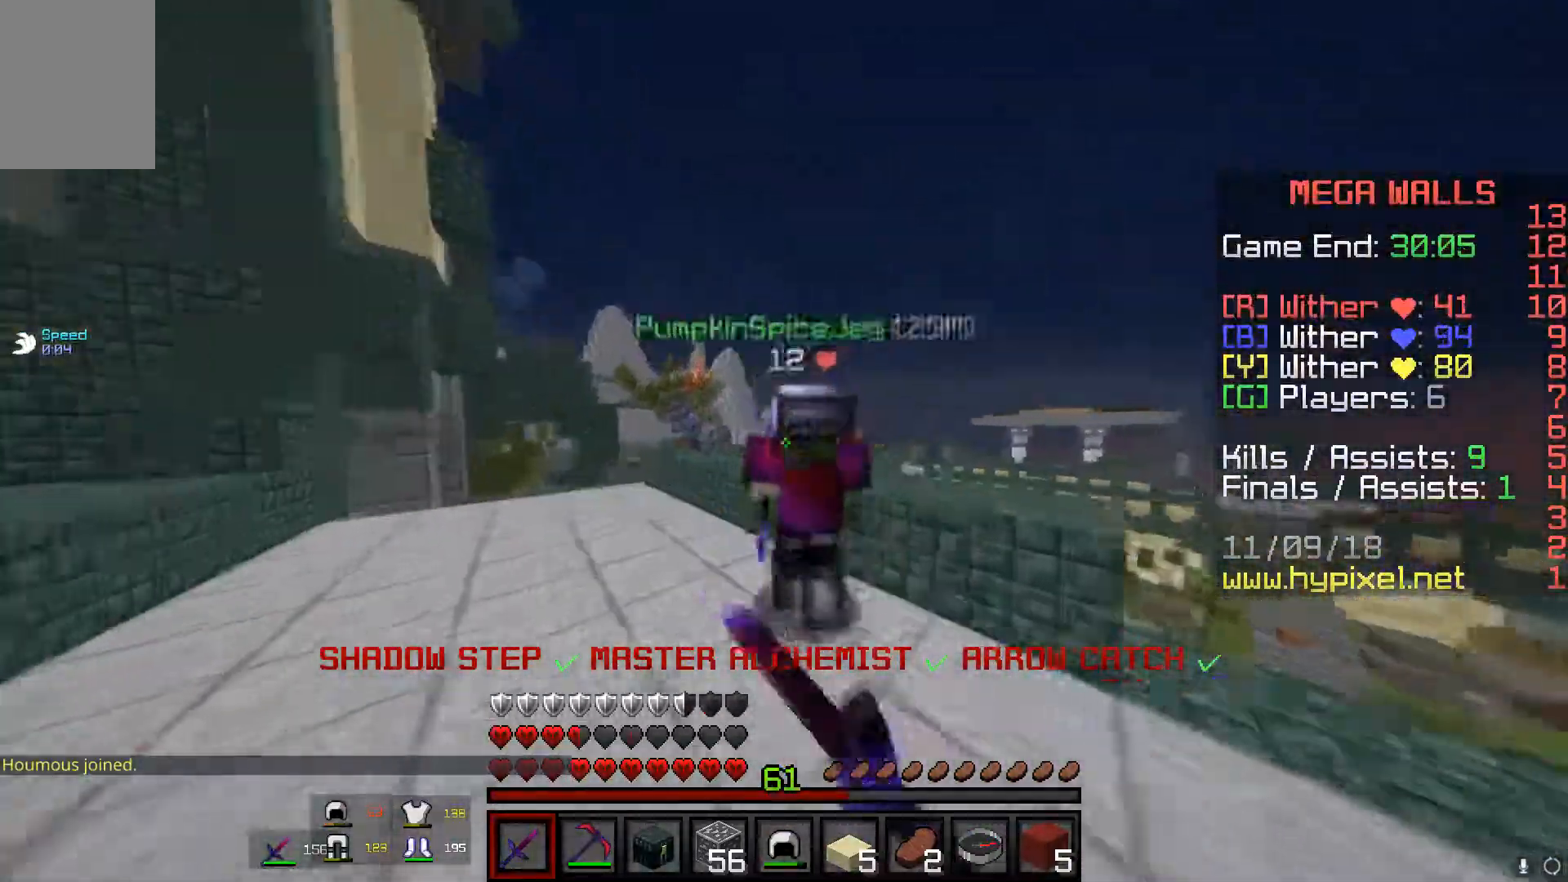
{"keys": ["a", "w"], "mouse": ["left"], "events": [[233, "mouse_right", "down"], [367, "mouse_right", "up"]]}
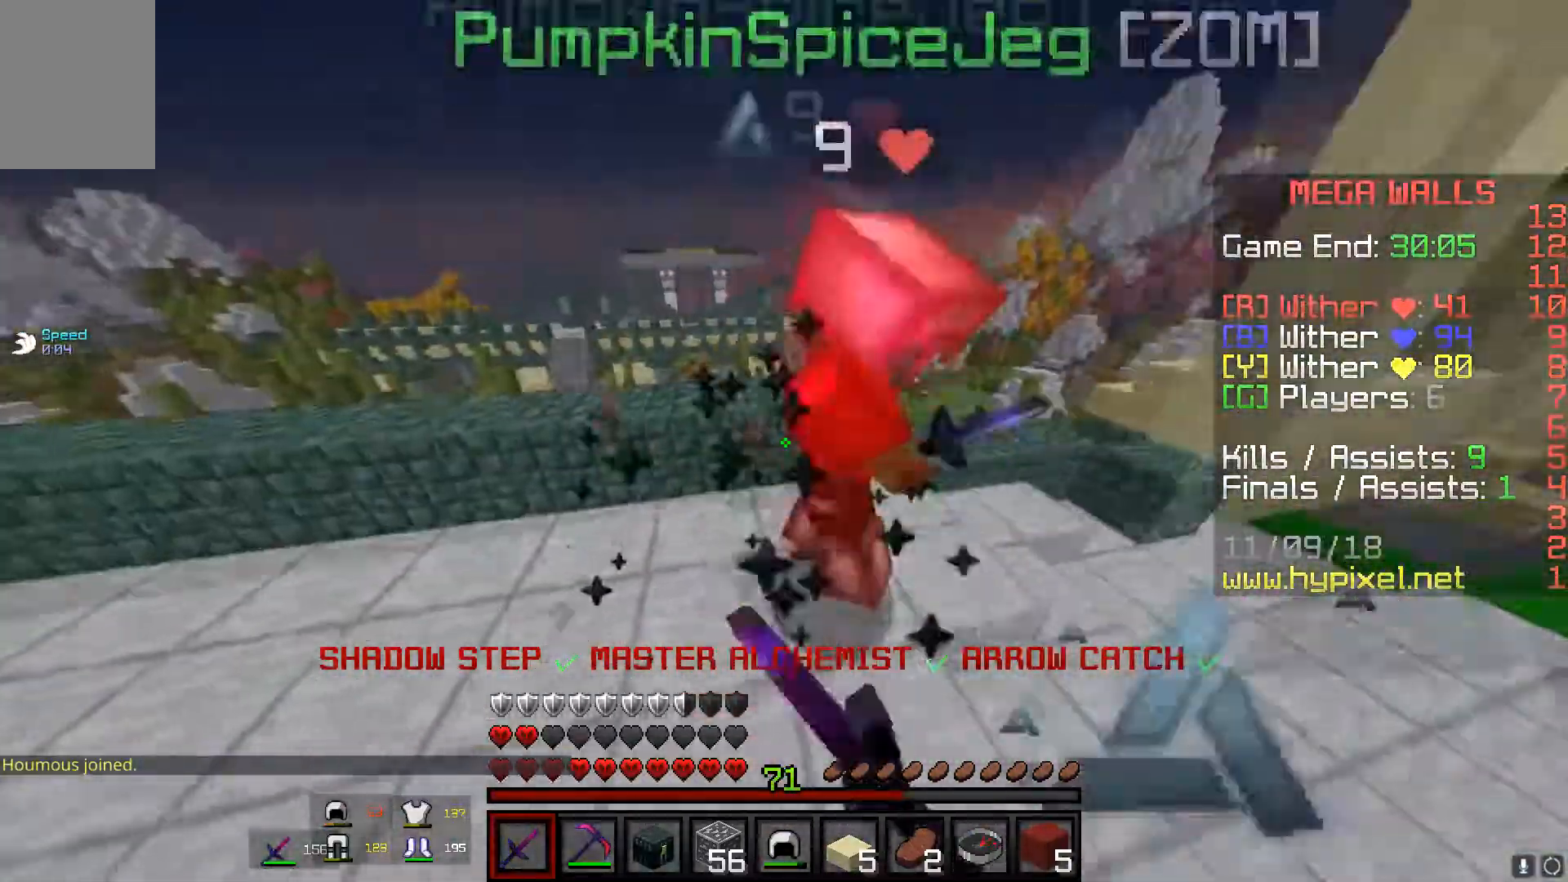
{"keys": ["w"], "mouse": ["left", "right"], "events": [[184, "w", "up"], [301, "mouse_right", "down"], [301, "w", "down"], [467, "a", "up"]]}
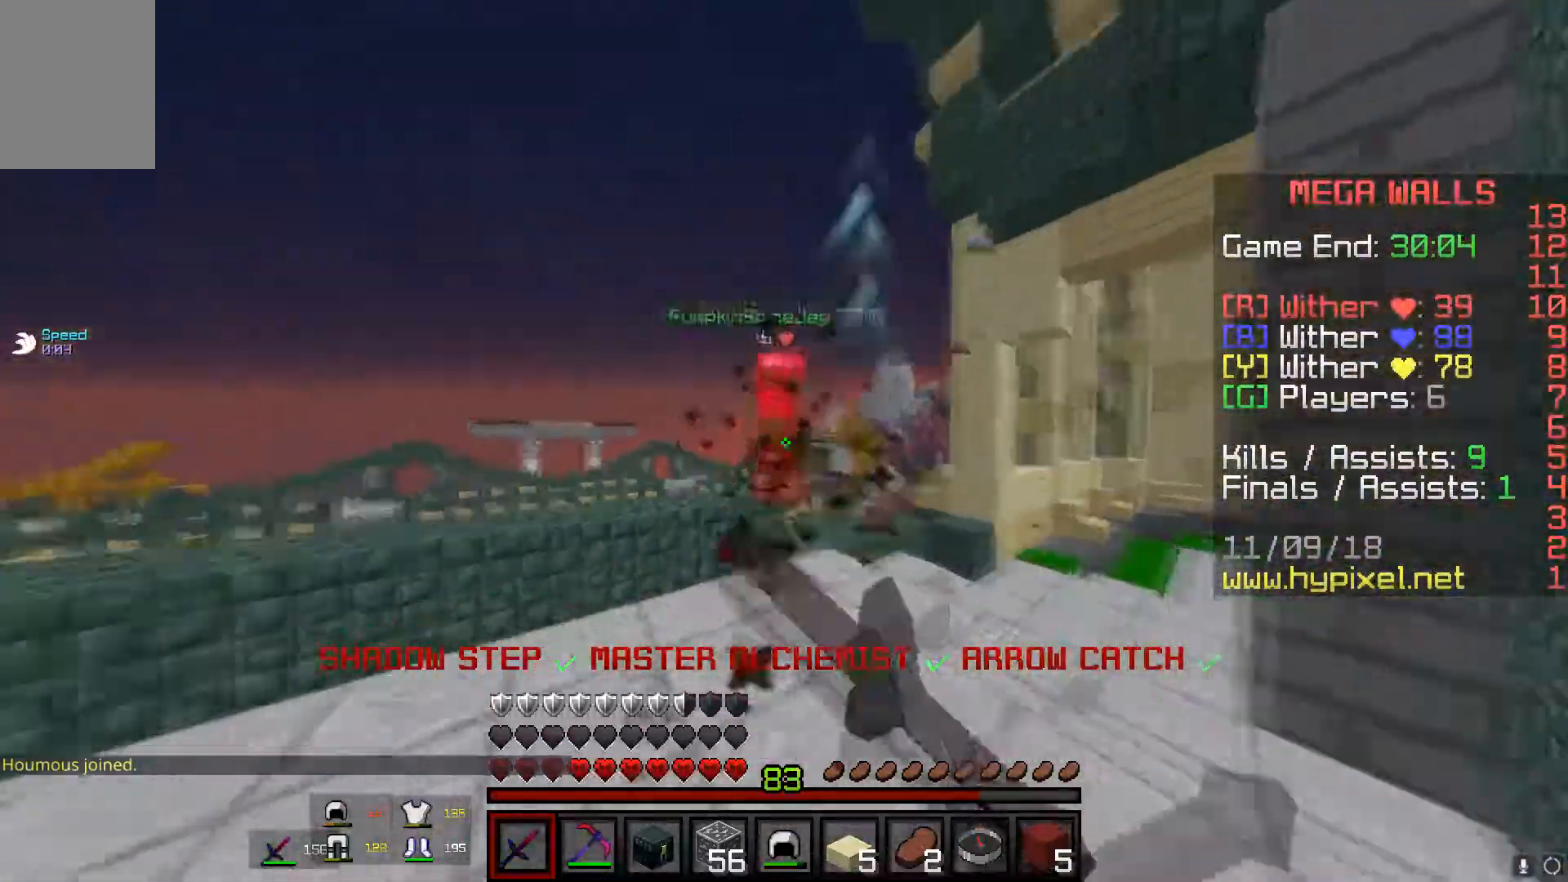
{"keys": ["d", "w"], "mouse": ["left"], "events": [[67, "mouse_right", "up"], [350, "d", "down"]]}
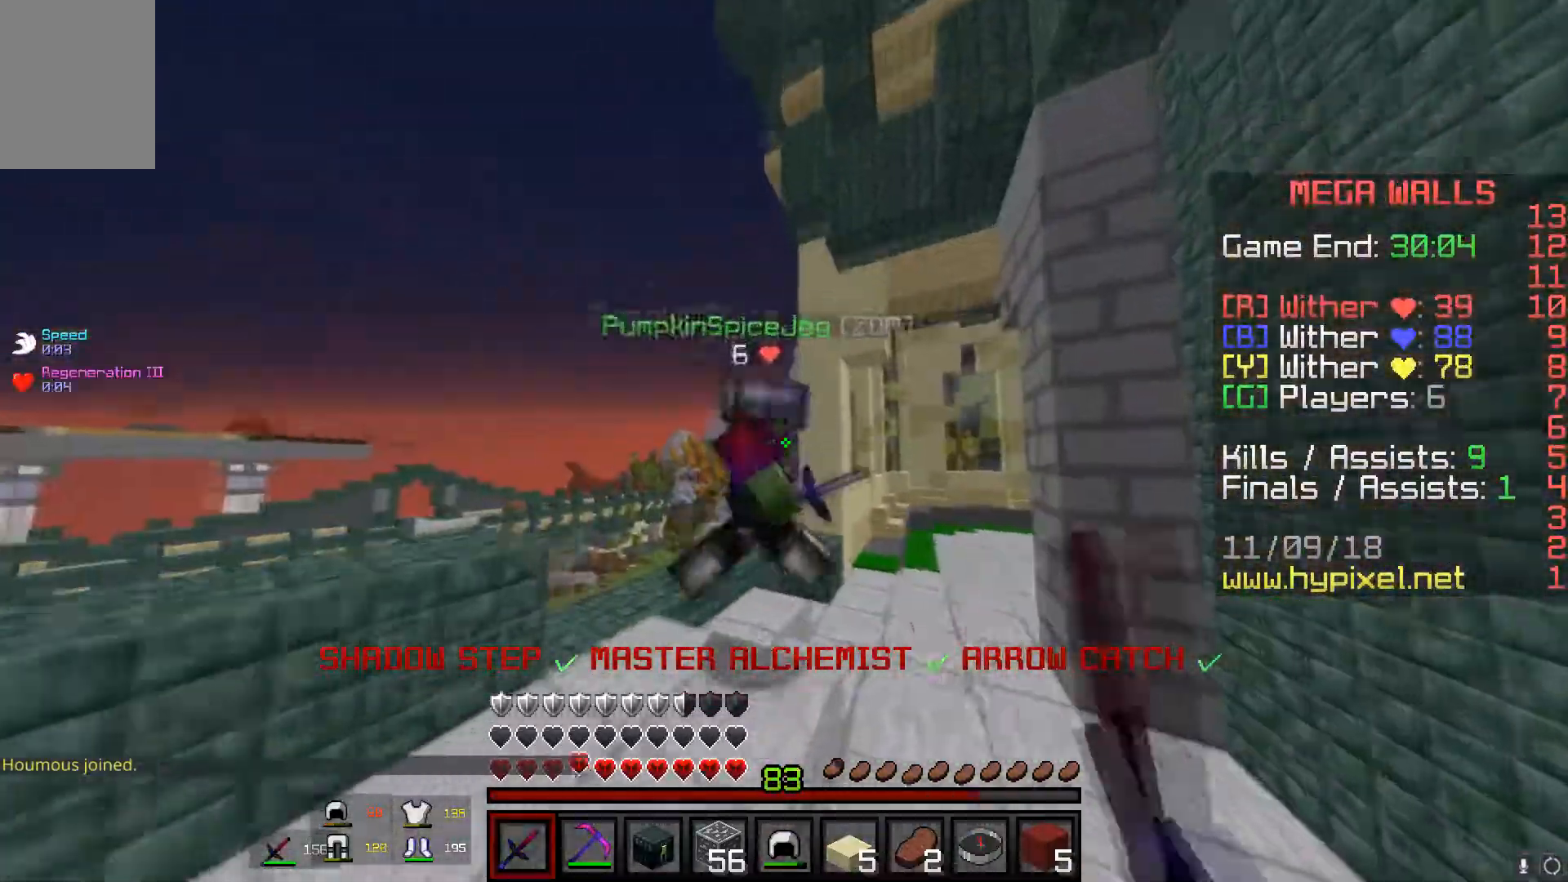
{"keys": ["d", "w"], "mouse": ["left"], "events": []}